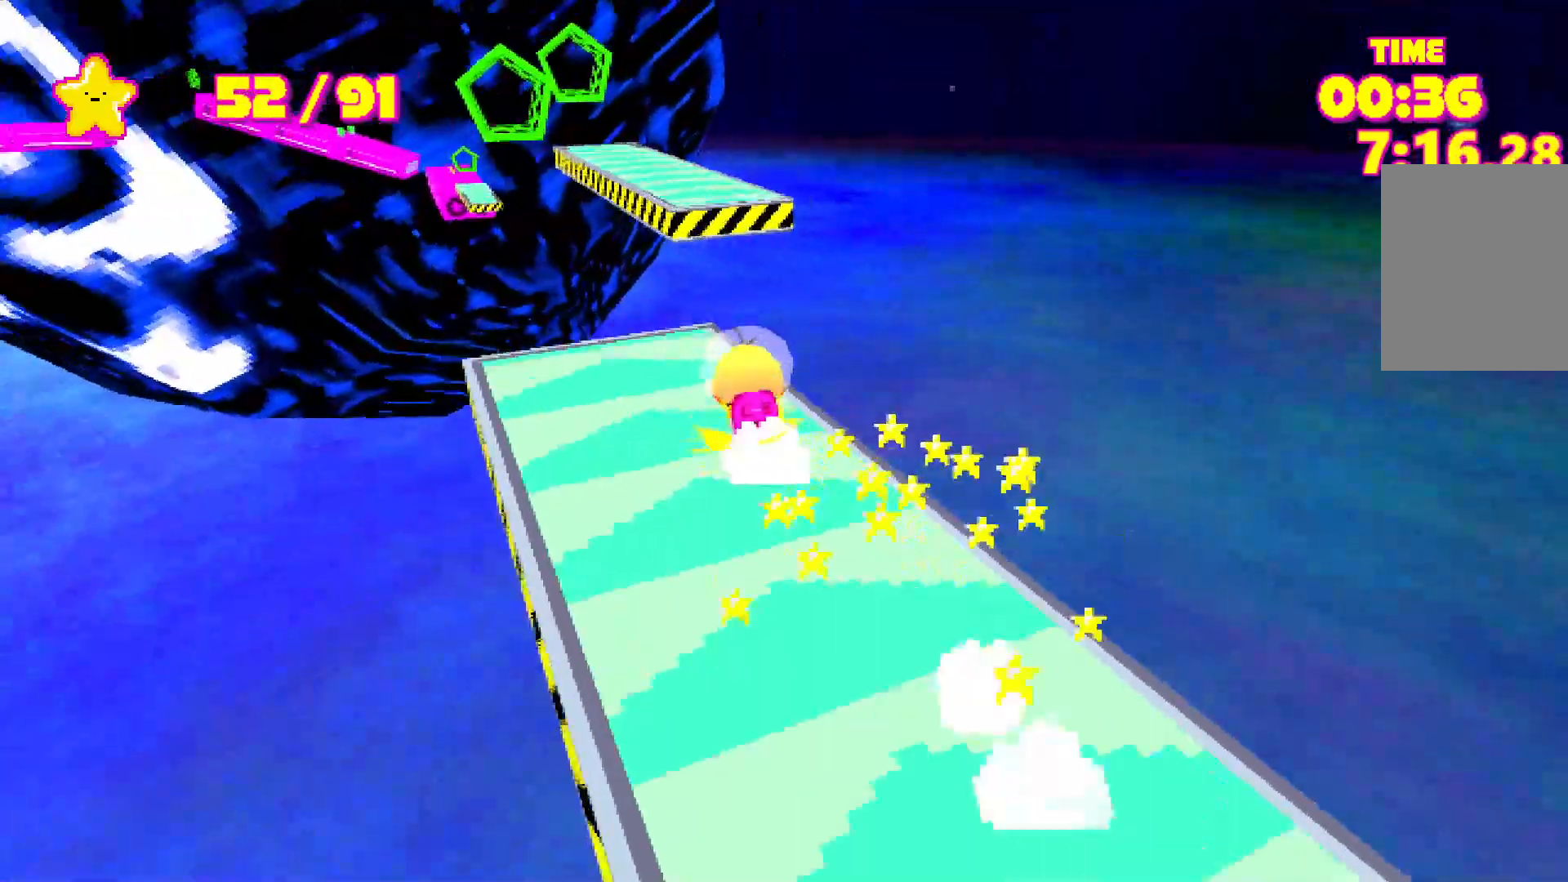
Gameplay with keyboard; each line is a JSON object with the keys held at the frame after it. "events" lists presses ("down") and releases ("up") of "a", "d", "e", "escape", "s", "shift", "space" and "w" between this image and that frame as [ms after this image, input, new state], when the widget could be followed in between. No other keys are recorded. Mouse input is not recorded.
{"keys": ["shift", "space", "w"], "events": [[200, "space", "down"]]}
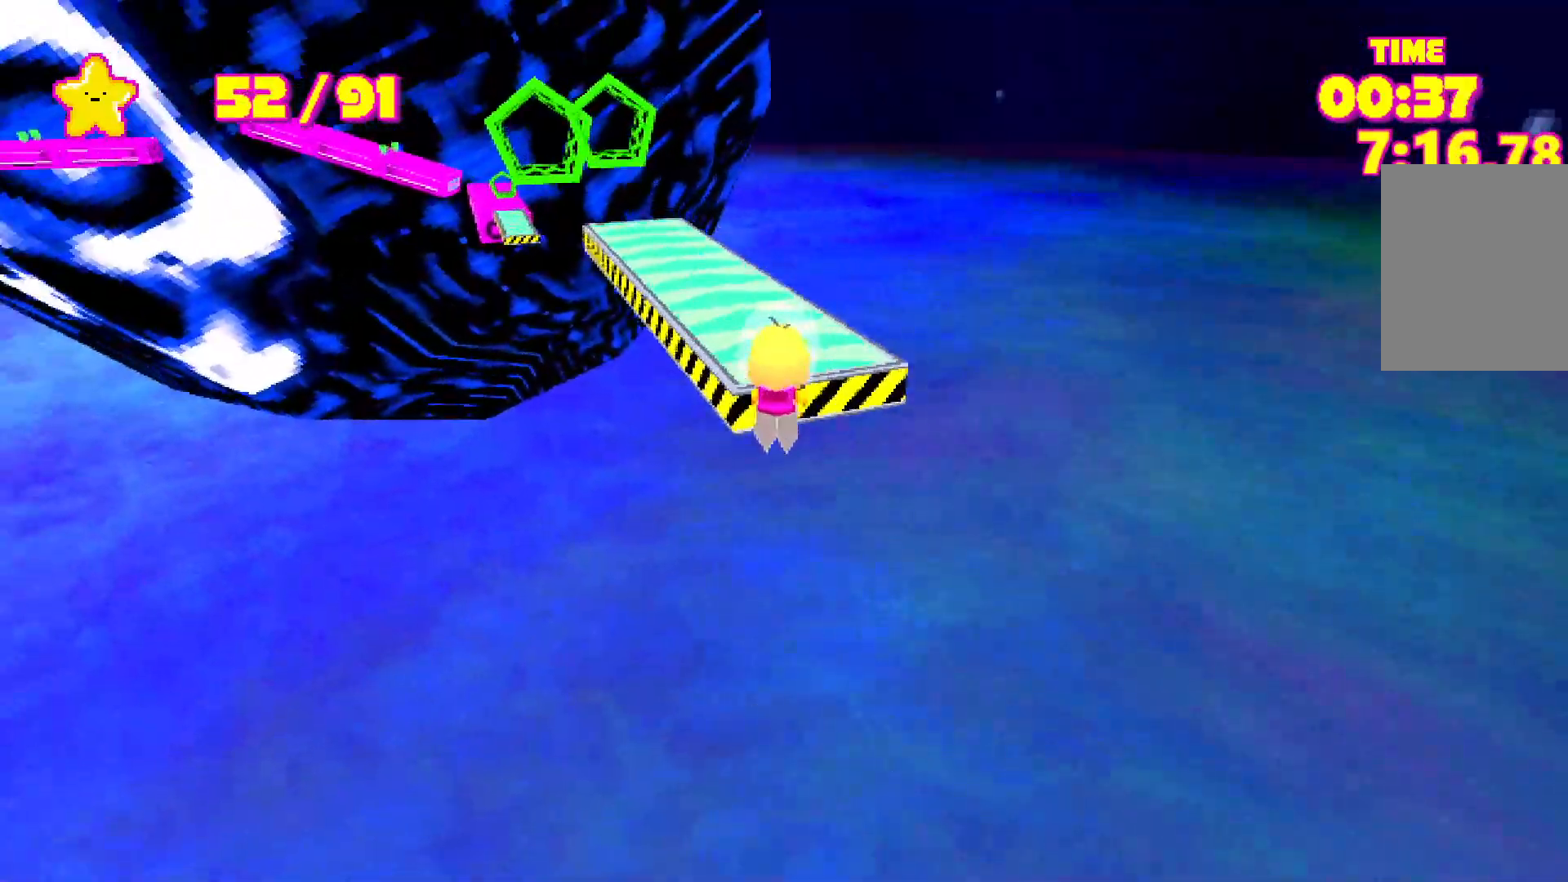
{"keys": ["shift", "w"], "events": [[50, "space", "up"]]}
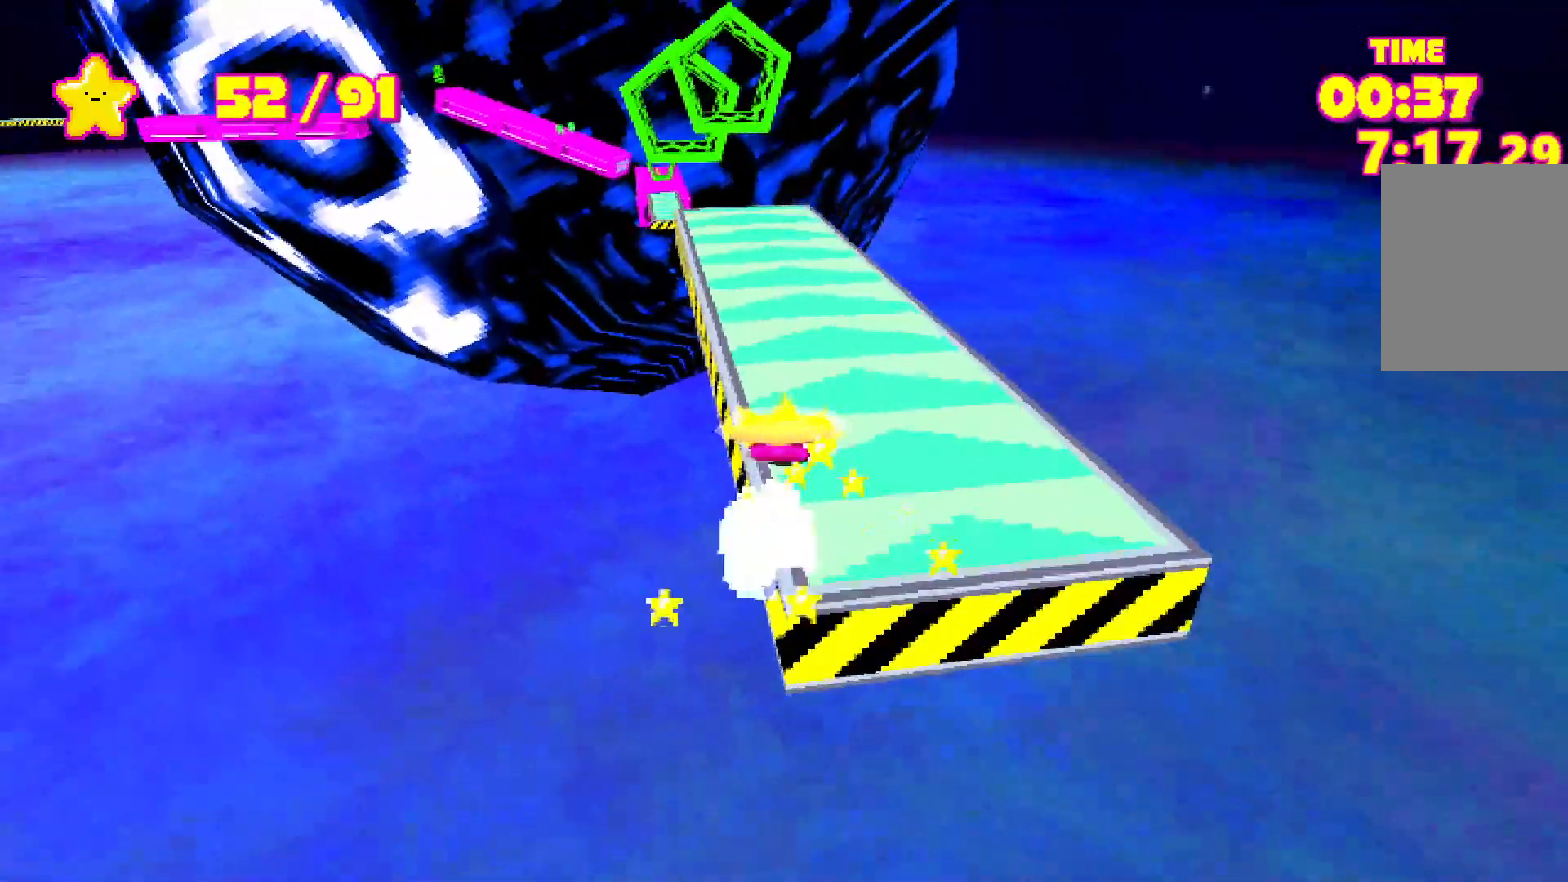
{"keys": ["shift", "w"], "events": []}
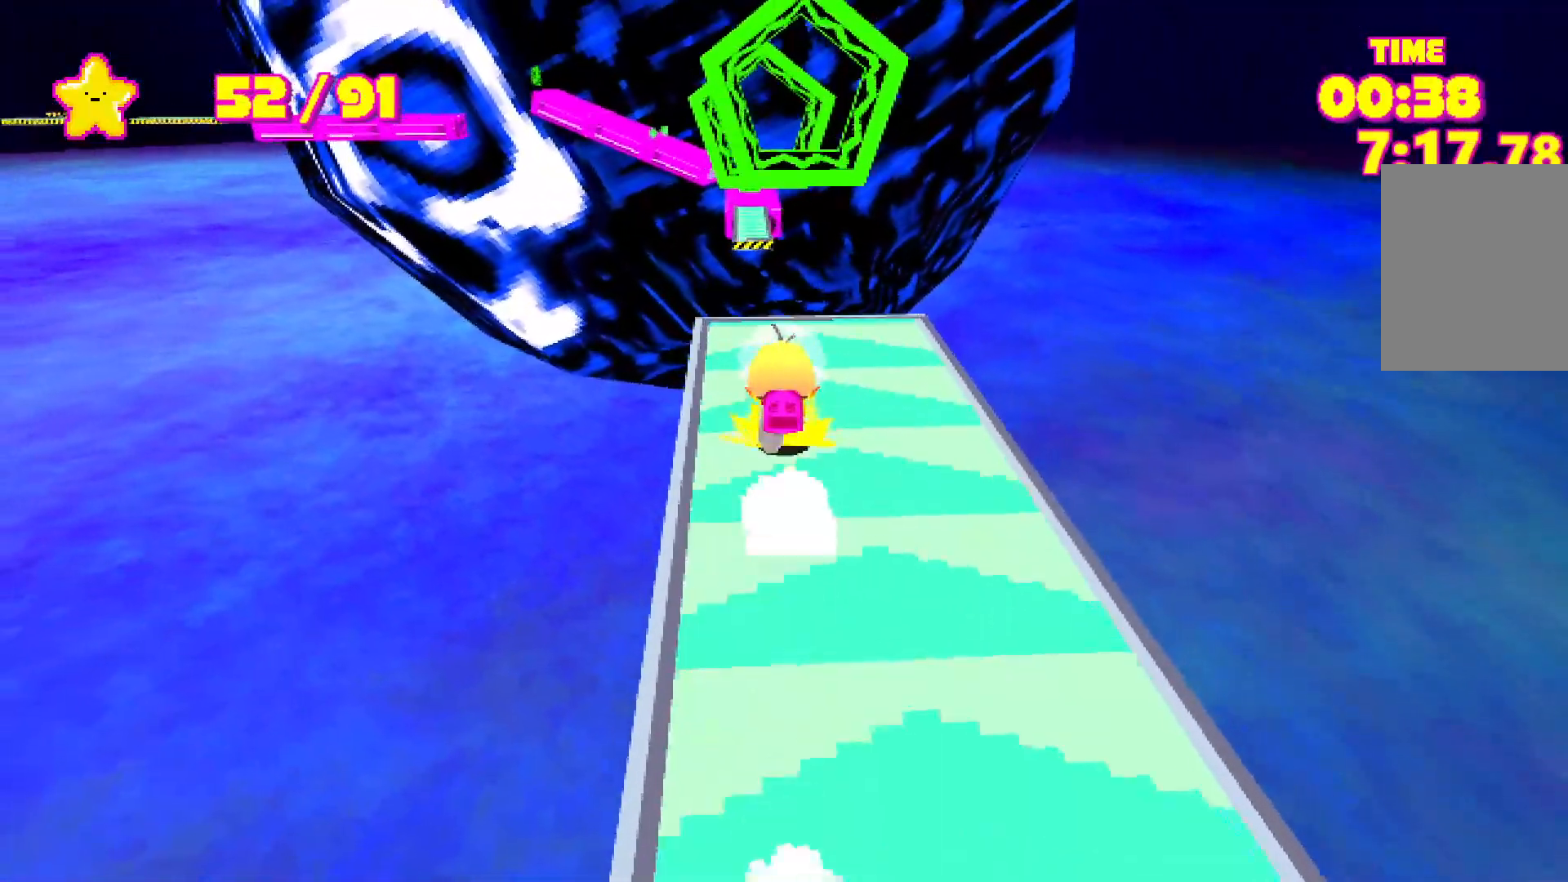
{"keys": ["shift", "space", "w"], "events": [[167, "space", "down"]]}
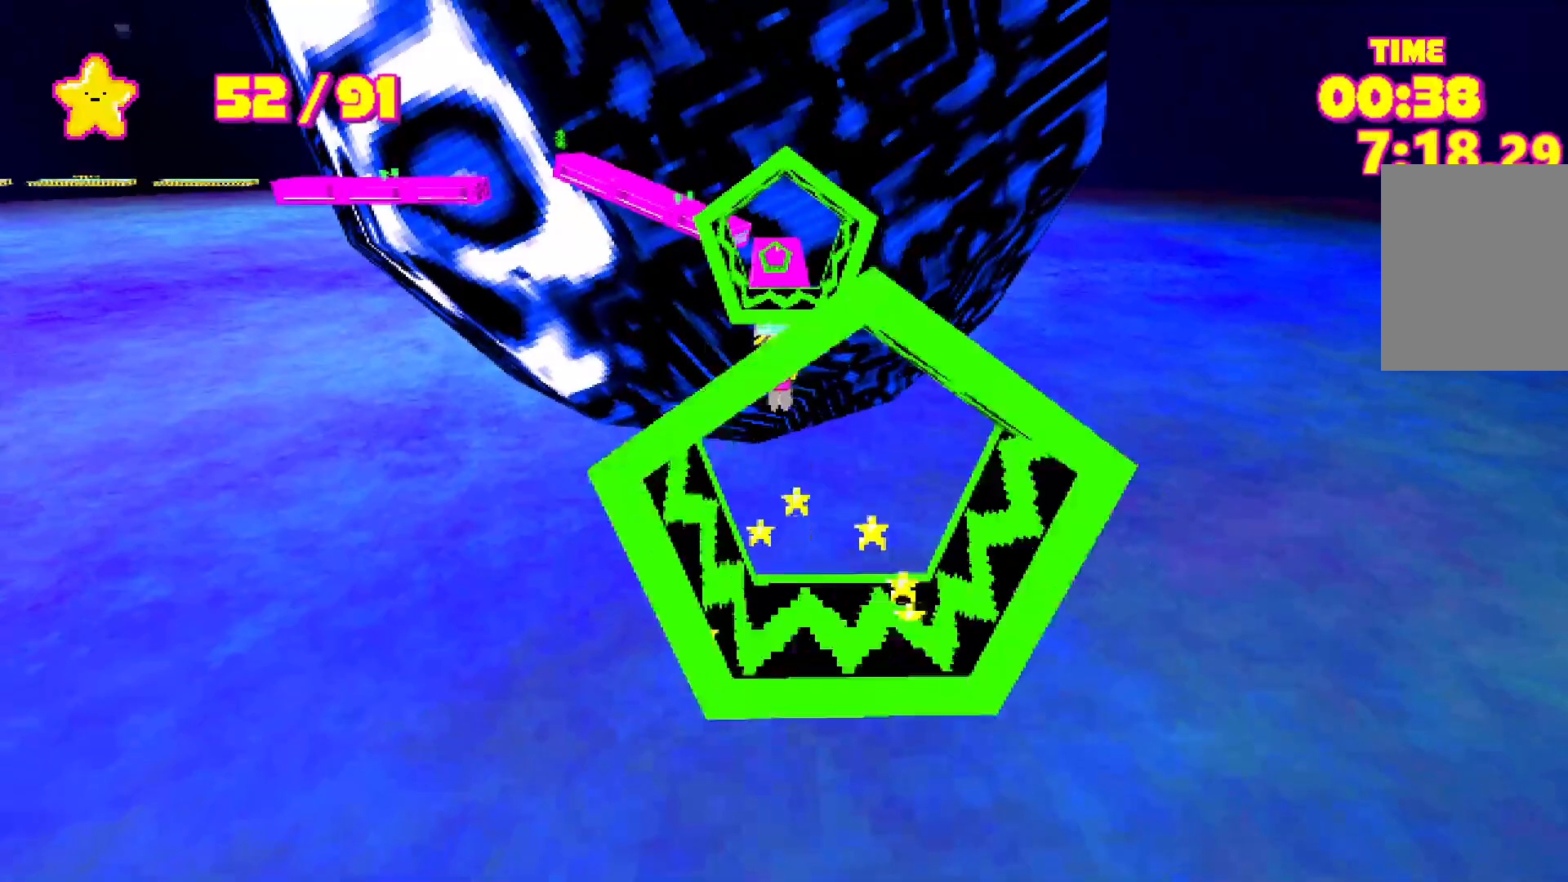
{"keys": ["shift", "space", "w"], "events": []}
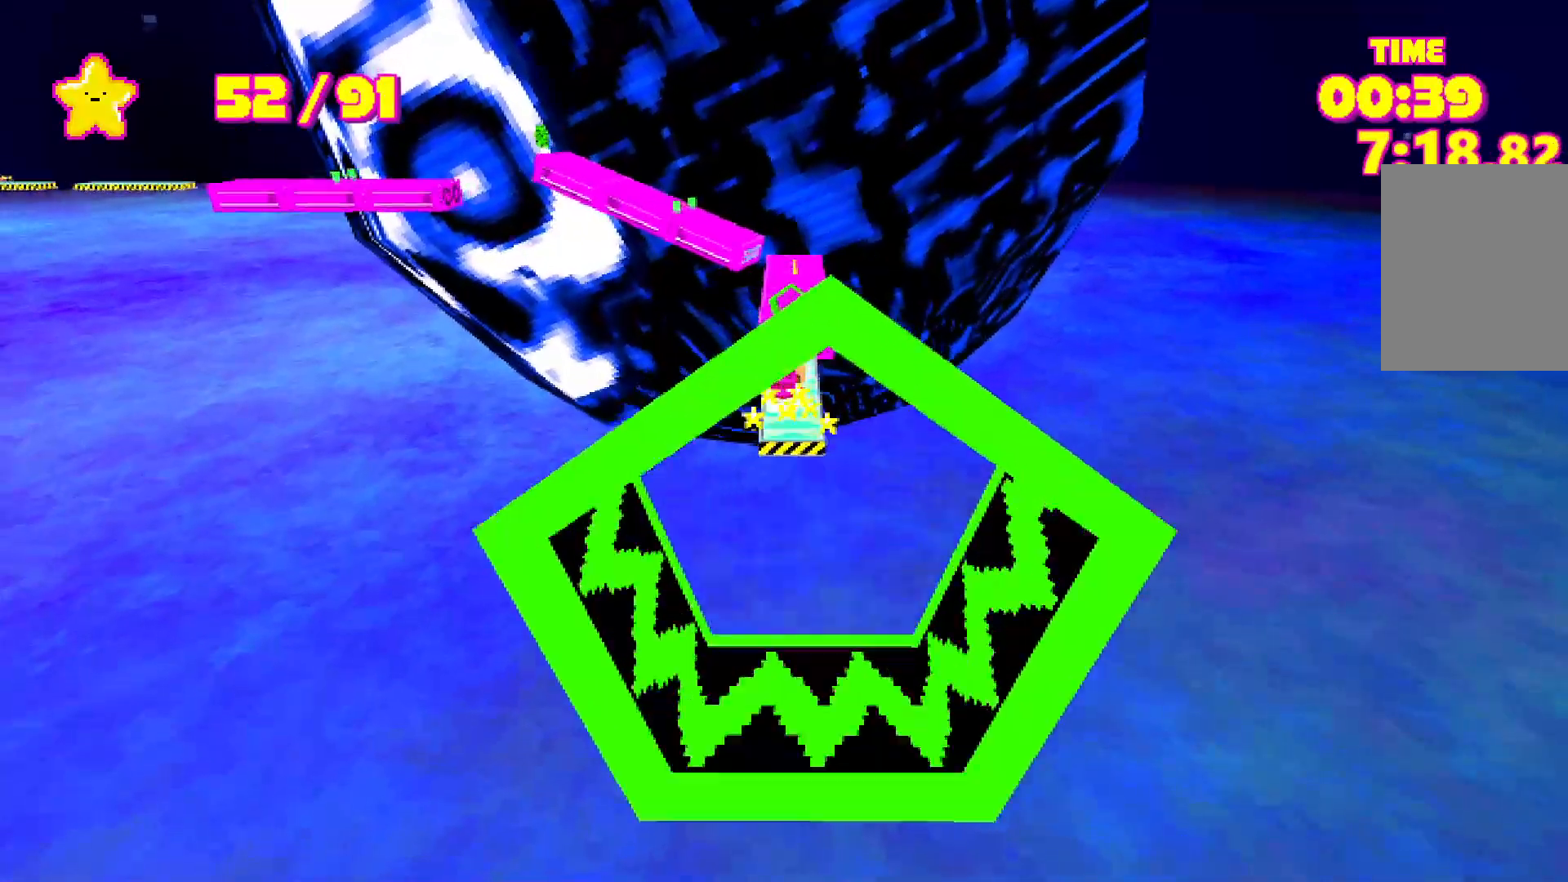
{"keys": ["shift", "w"], "events": [[350, "space", "up"]]}
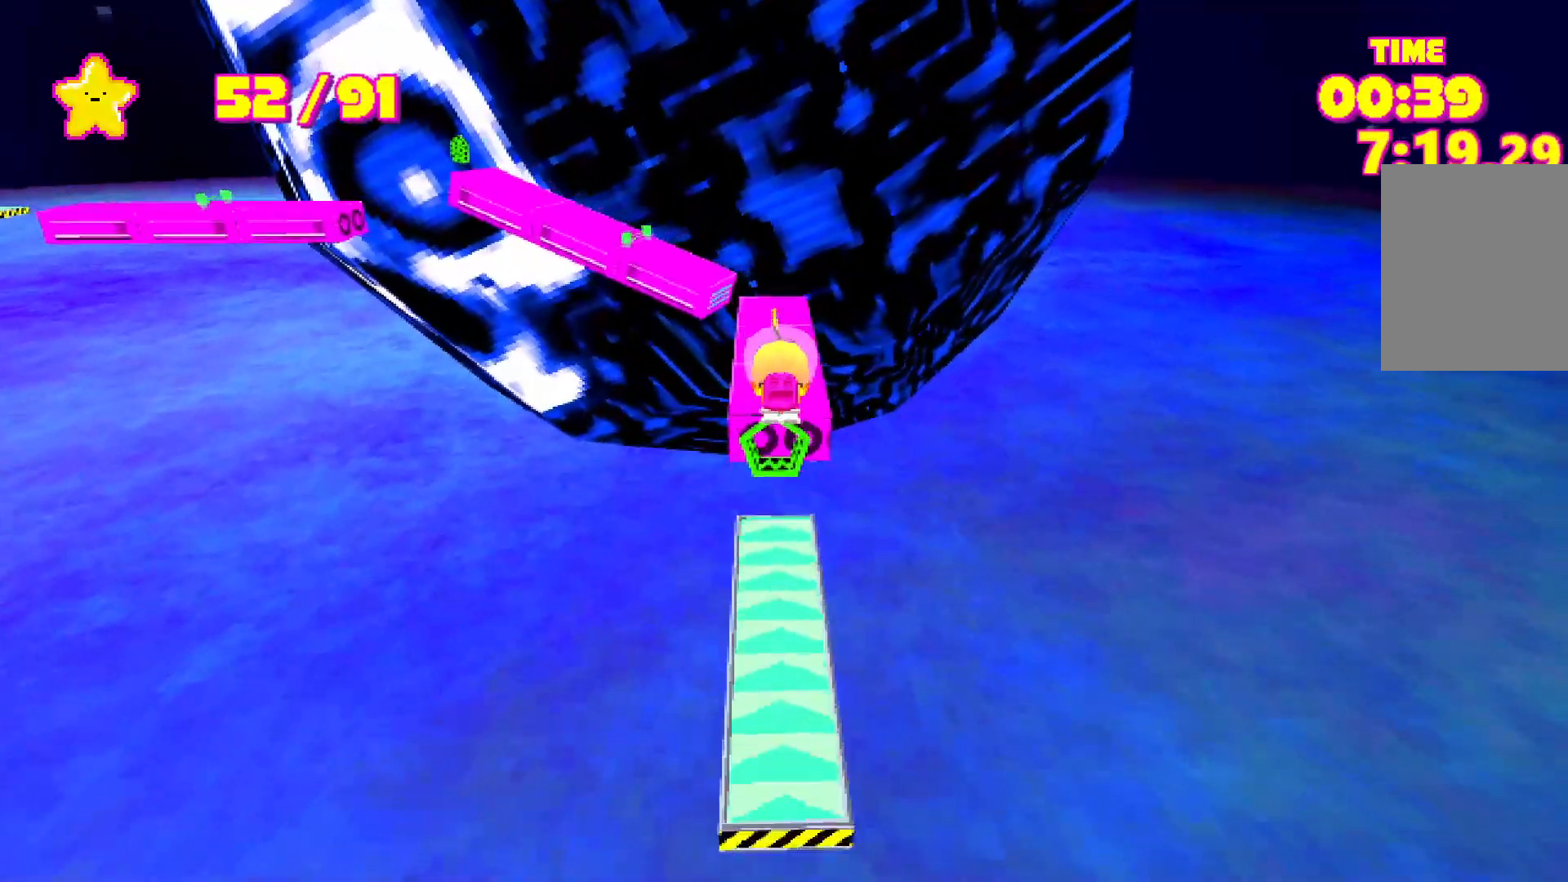
{"keys": ["shift", "w"], "events": []}
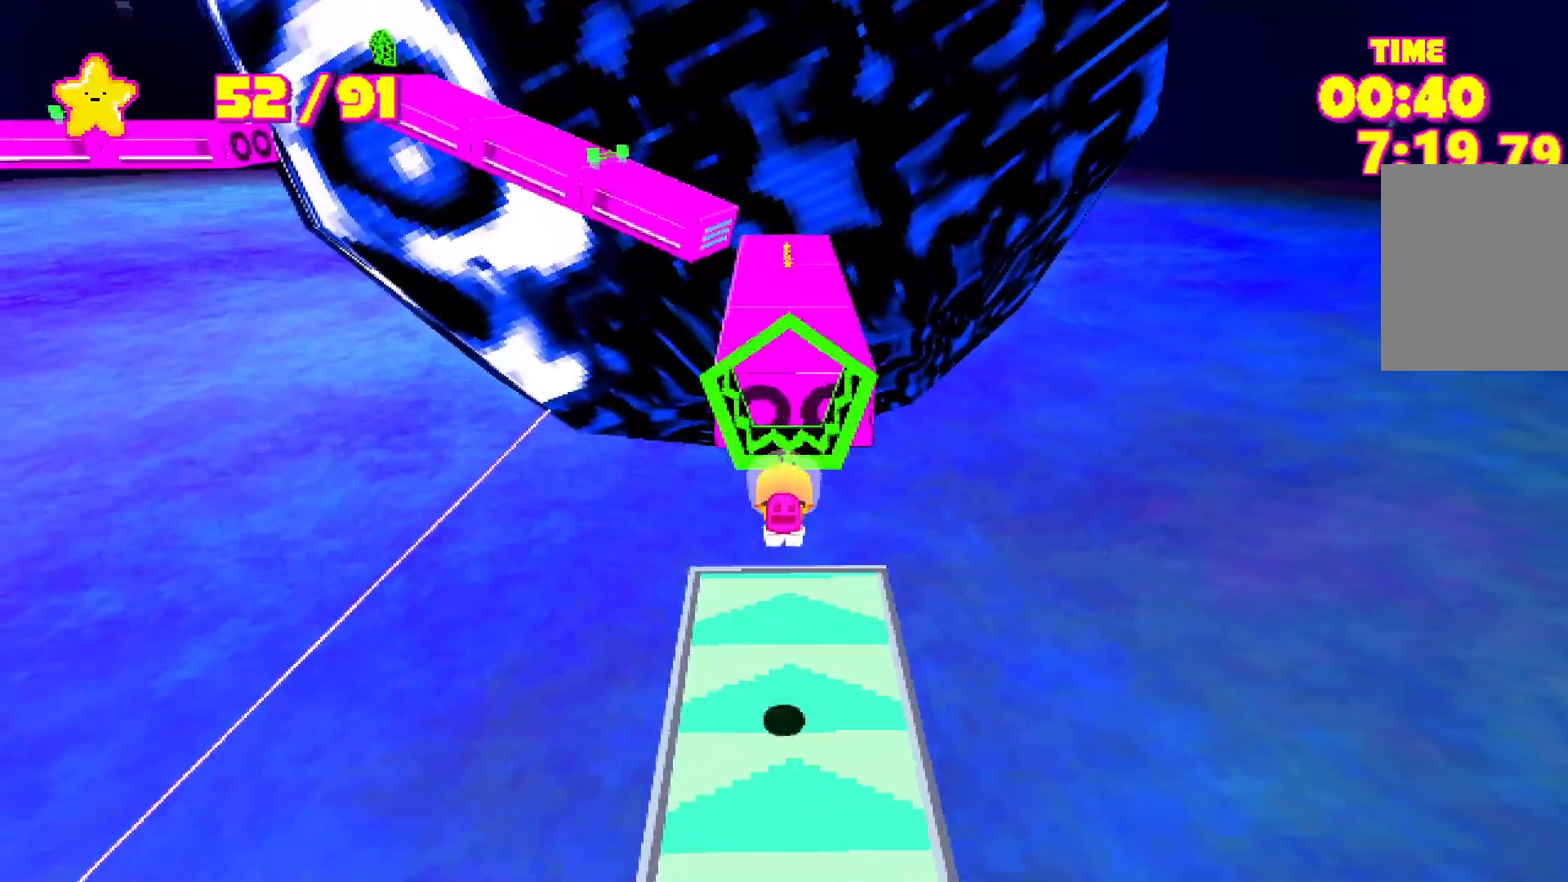
{"keys": ["shift", "space", "w"], "events": [[67, "space", "down"]]}
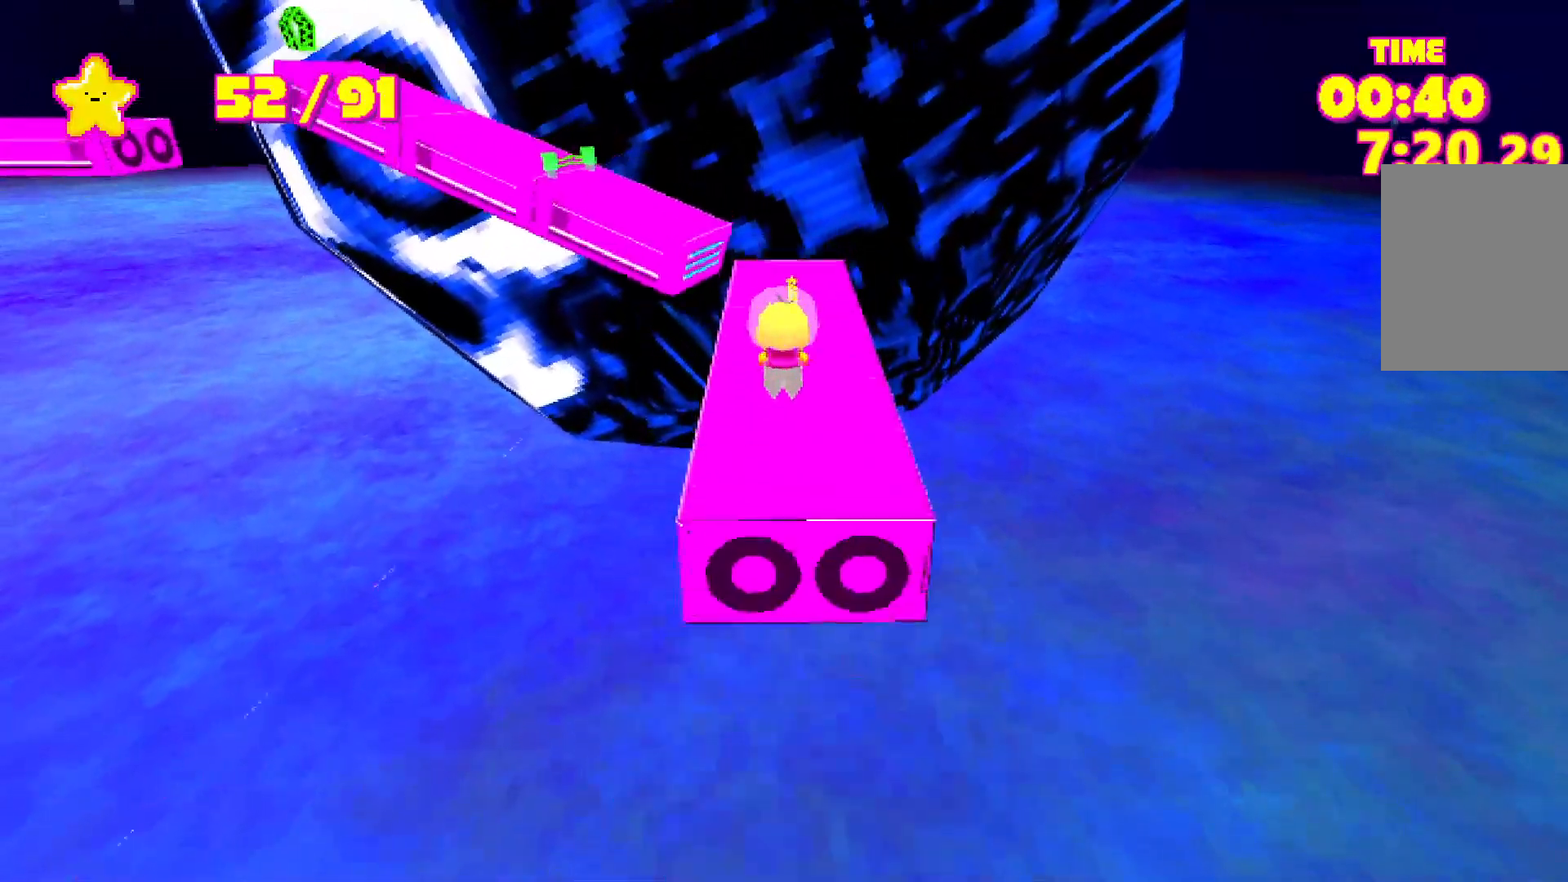
{"keys": ["shift", "space", "w"], "events": []}
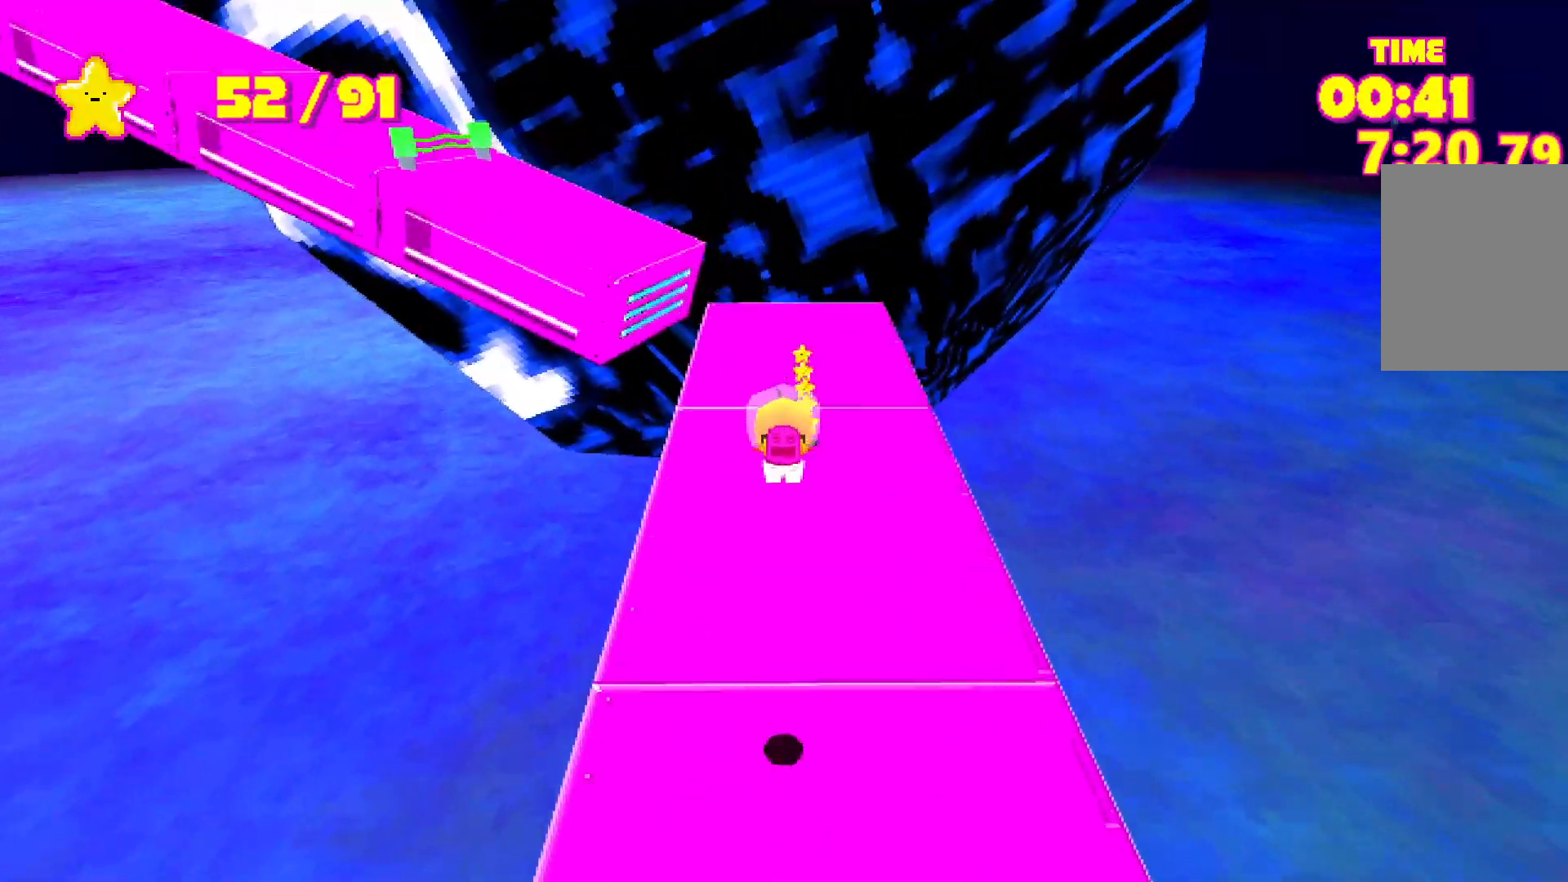
{"keys": ["shift", "space", "w"], "events": []}
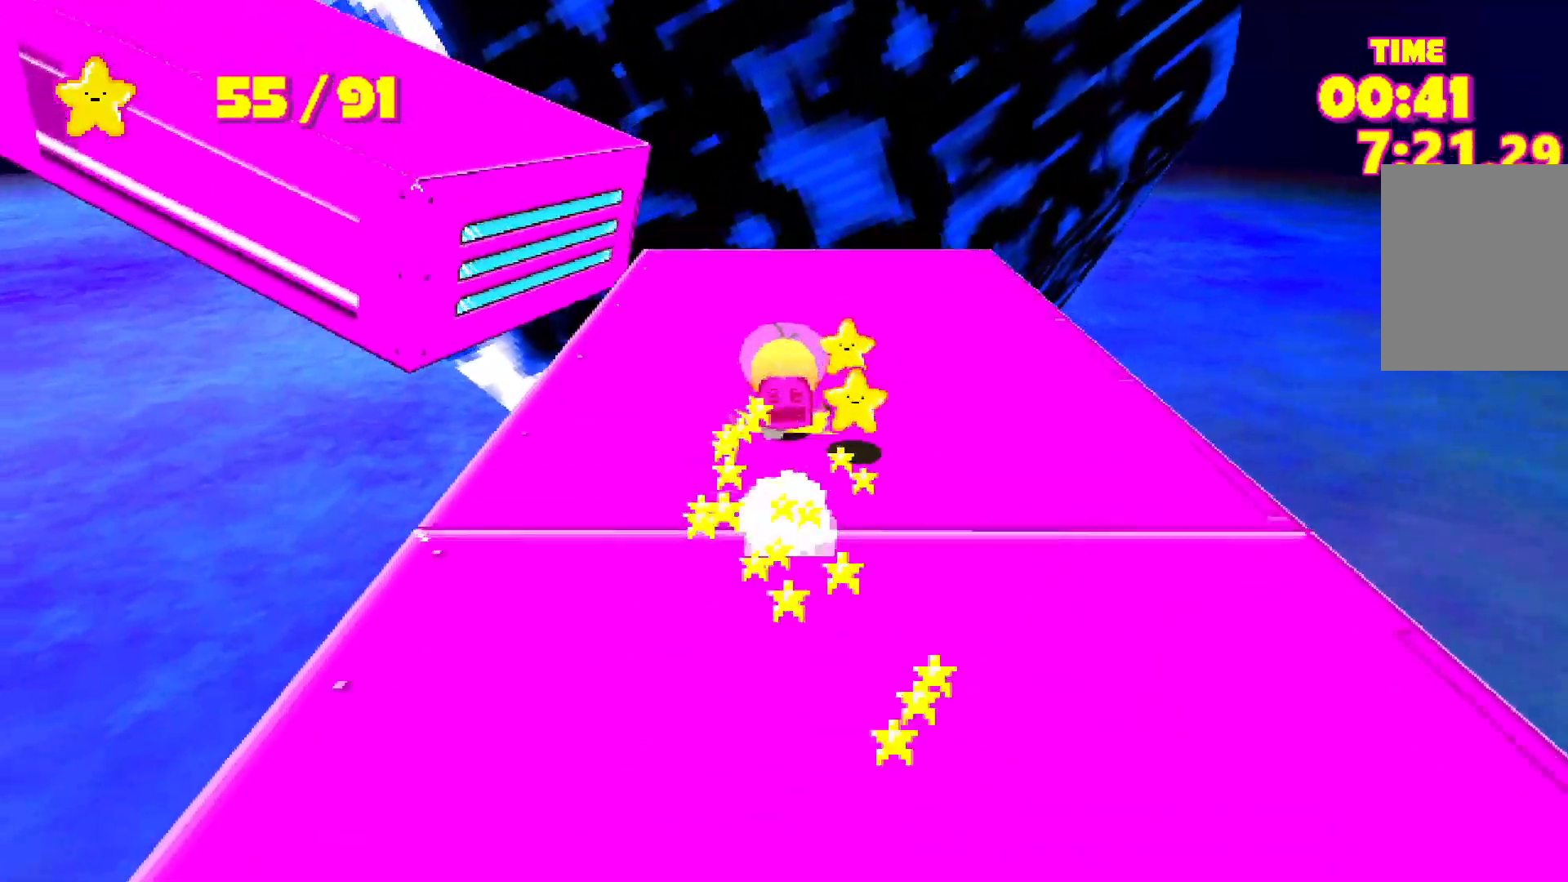
{"keys": ["shift", "w"], "events": [[50, "space", "up"], [100, "a", "down"], [133, "space", "down"], [183, "a", "up"], [417, "space", "up"]]}
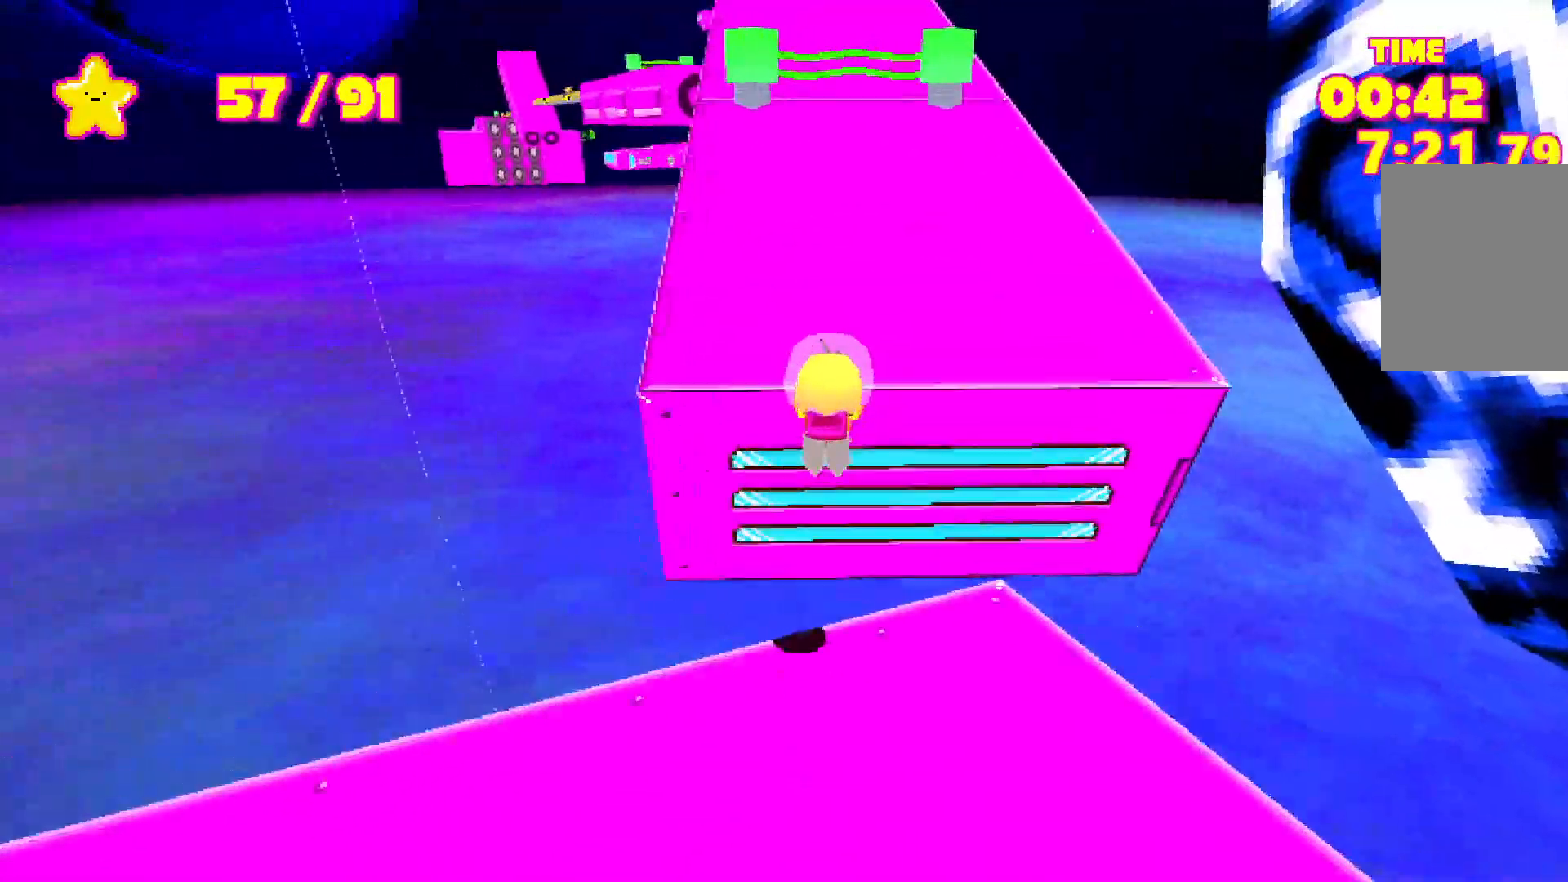
{"keys": ["shift", "space", "w"], "events": [[17, "space", "down"]]}
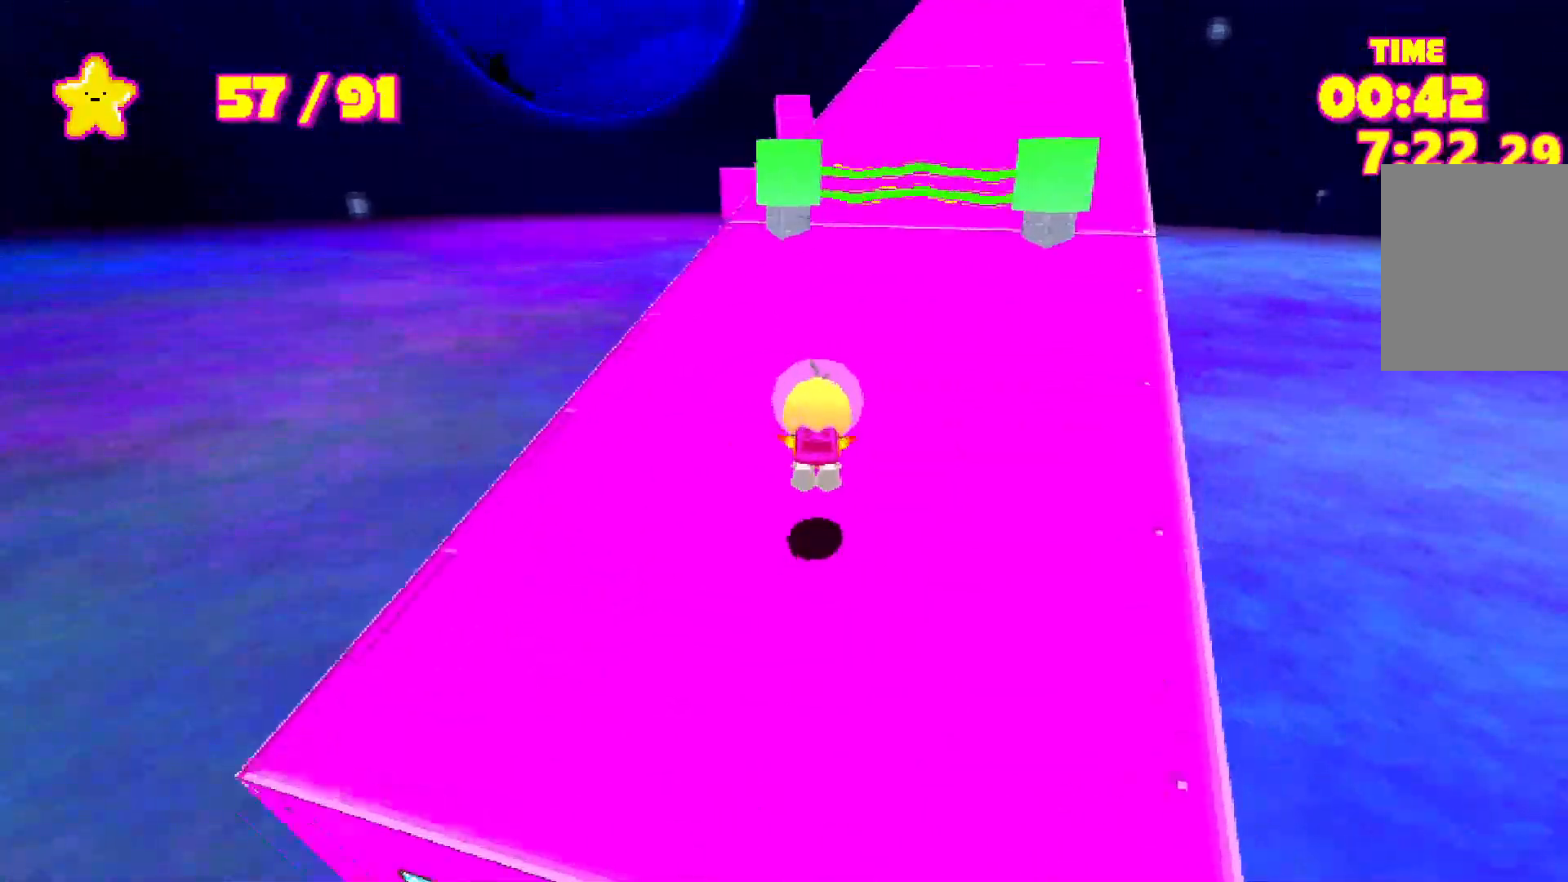
{"keys": ["shift", "space", "w"], "events": []}
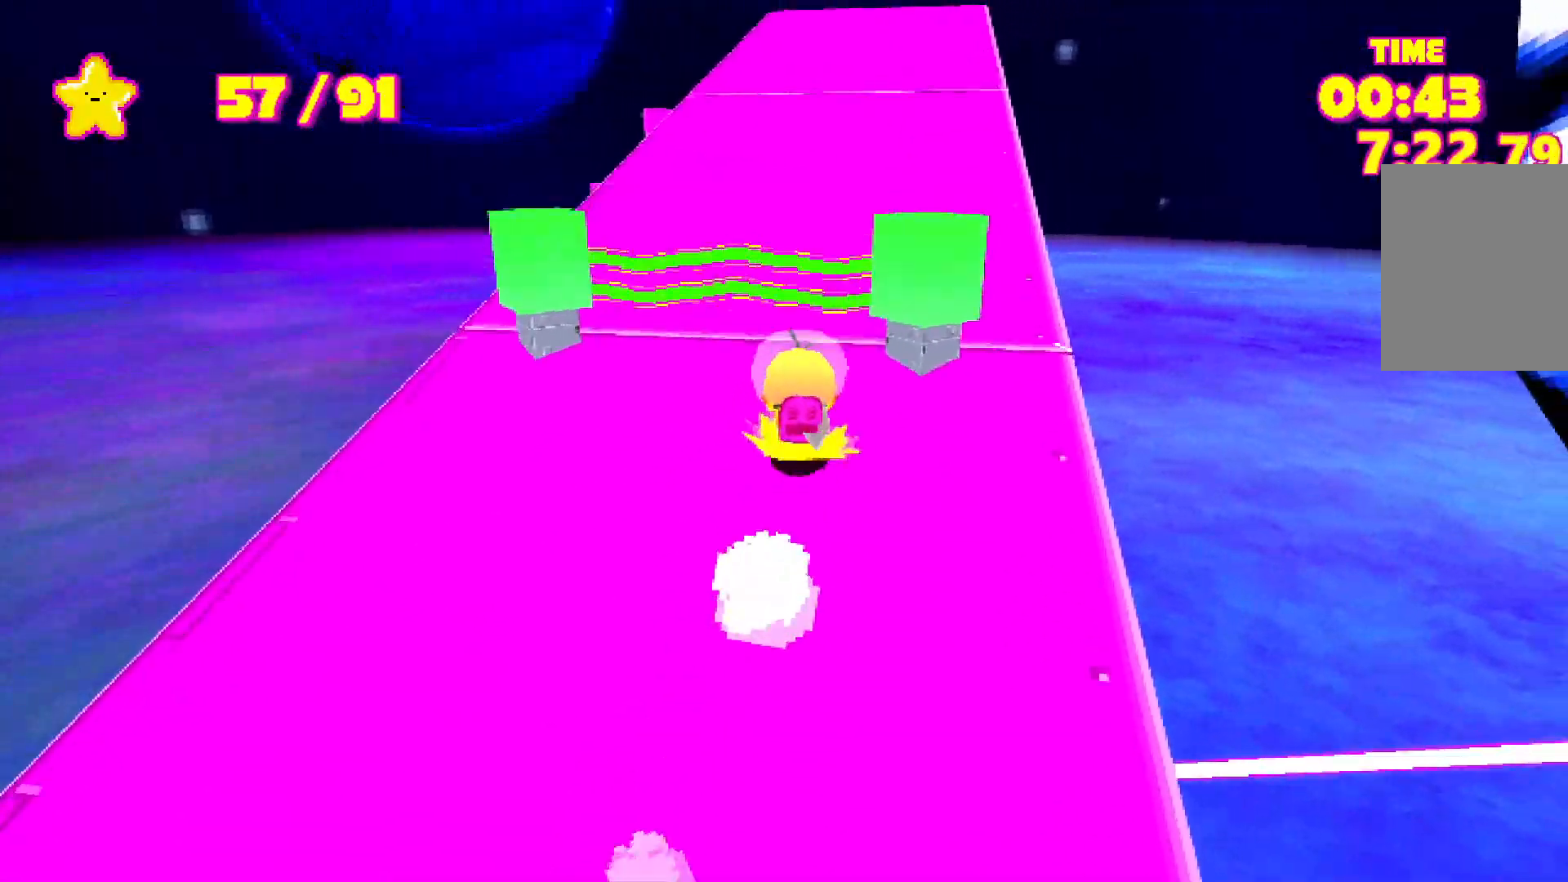
{"keys": ["shift", "space", "w"], "events": []}
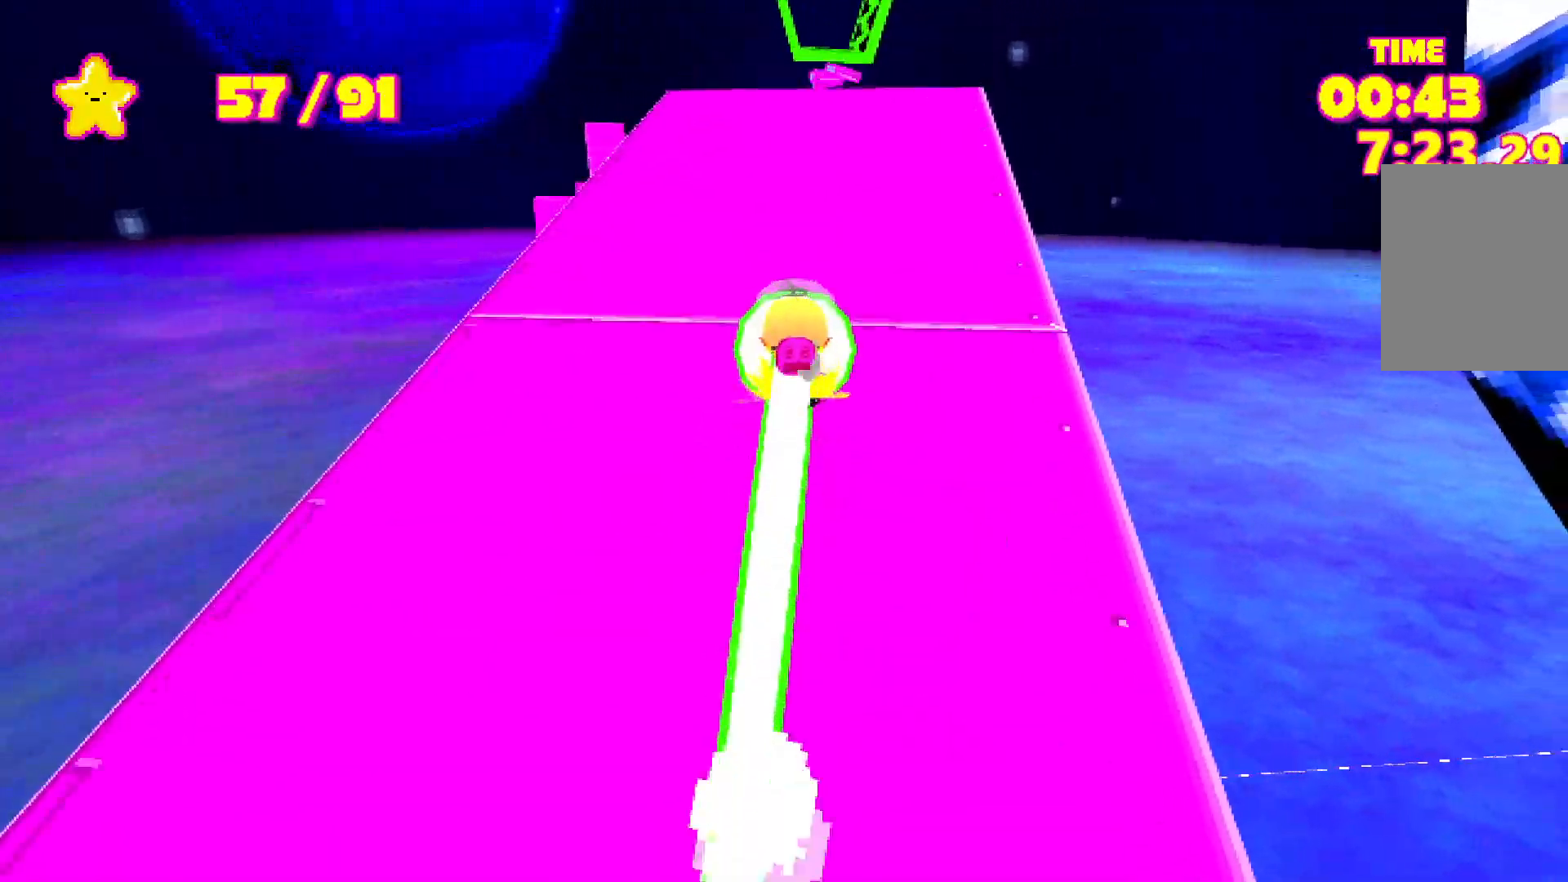
{"keys": ["shift", "space", "w"], "events": [[300, "space", "up"], [383, "space", "down"]]}
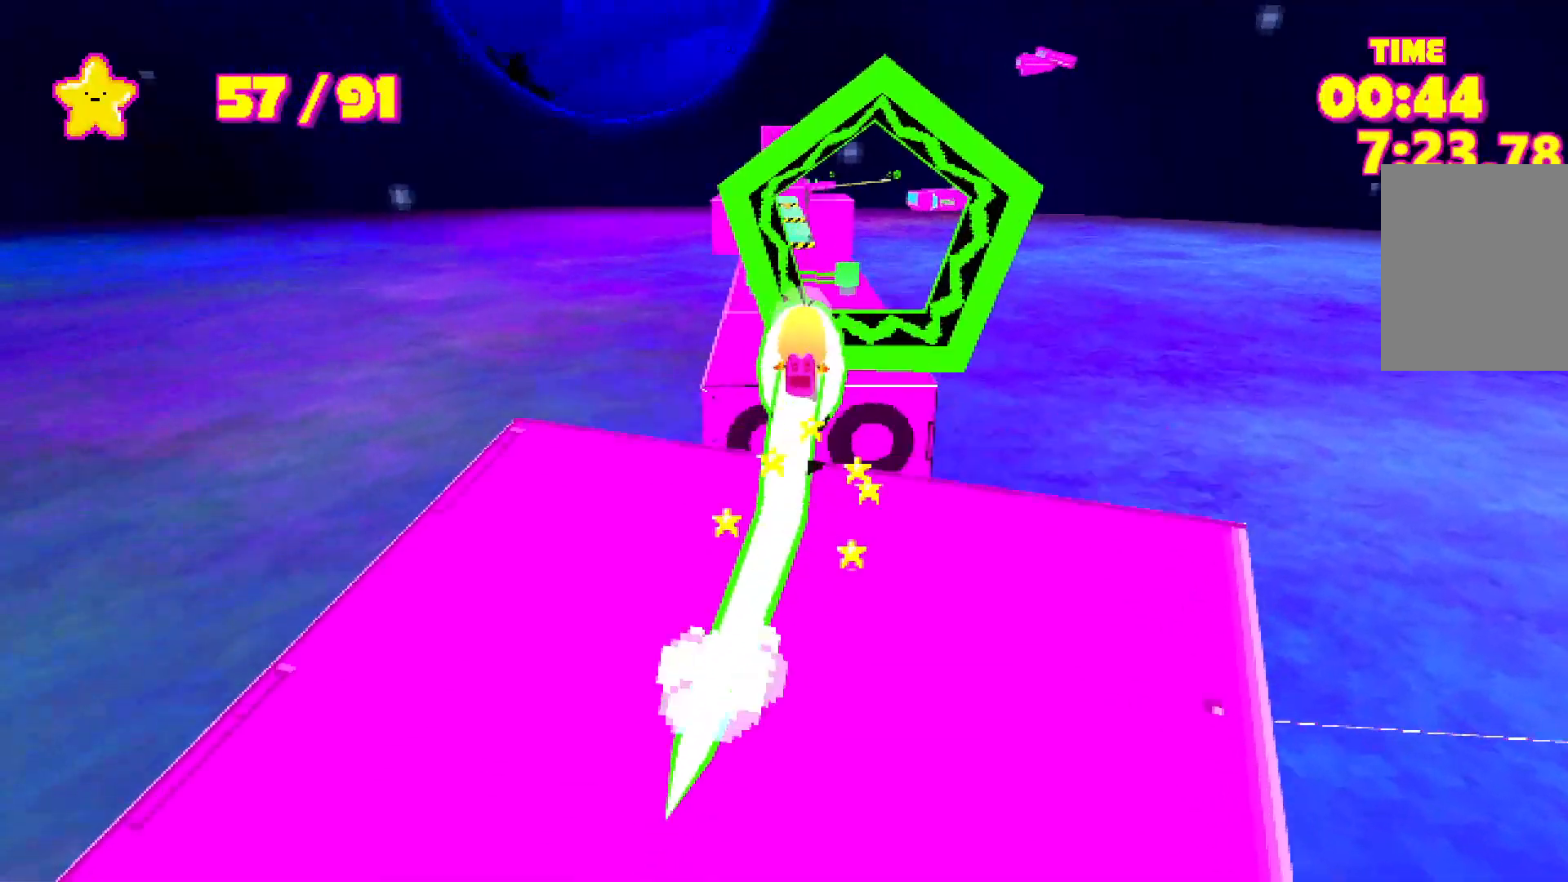
{"keys": ["shift", "w"], "events": [[233, "space", "up"]]}
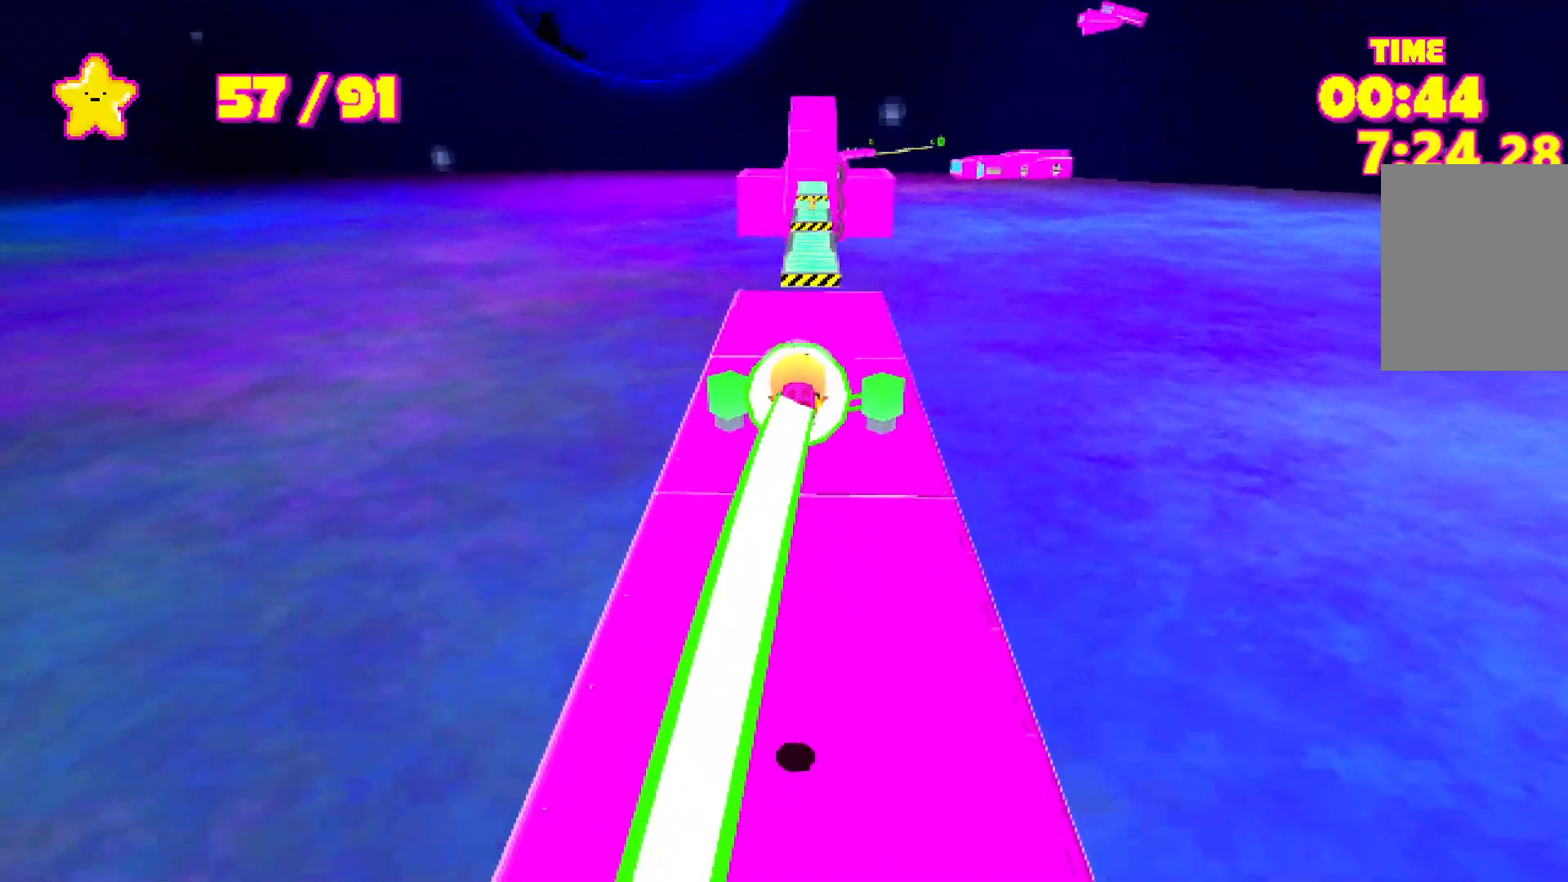
{"keys": ["shift", "w"], "events": []}
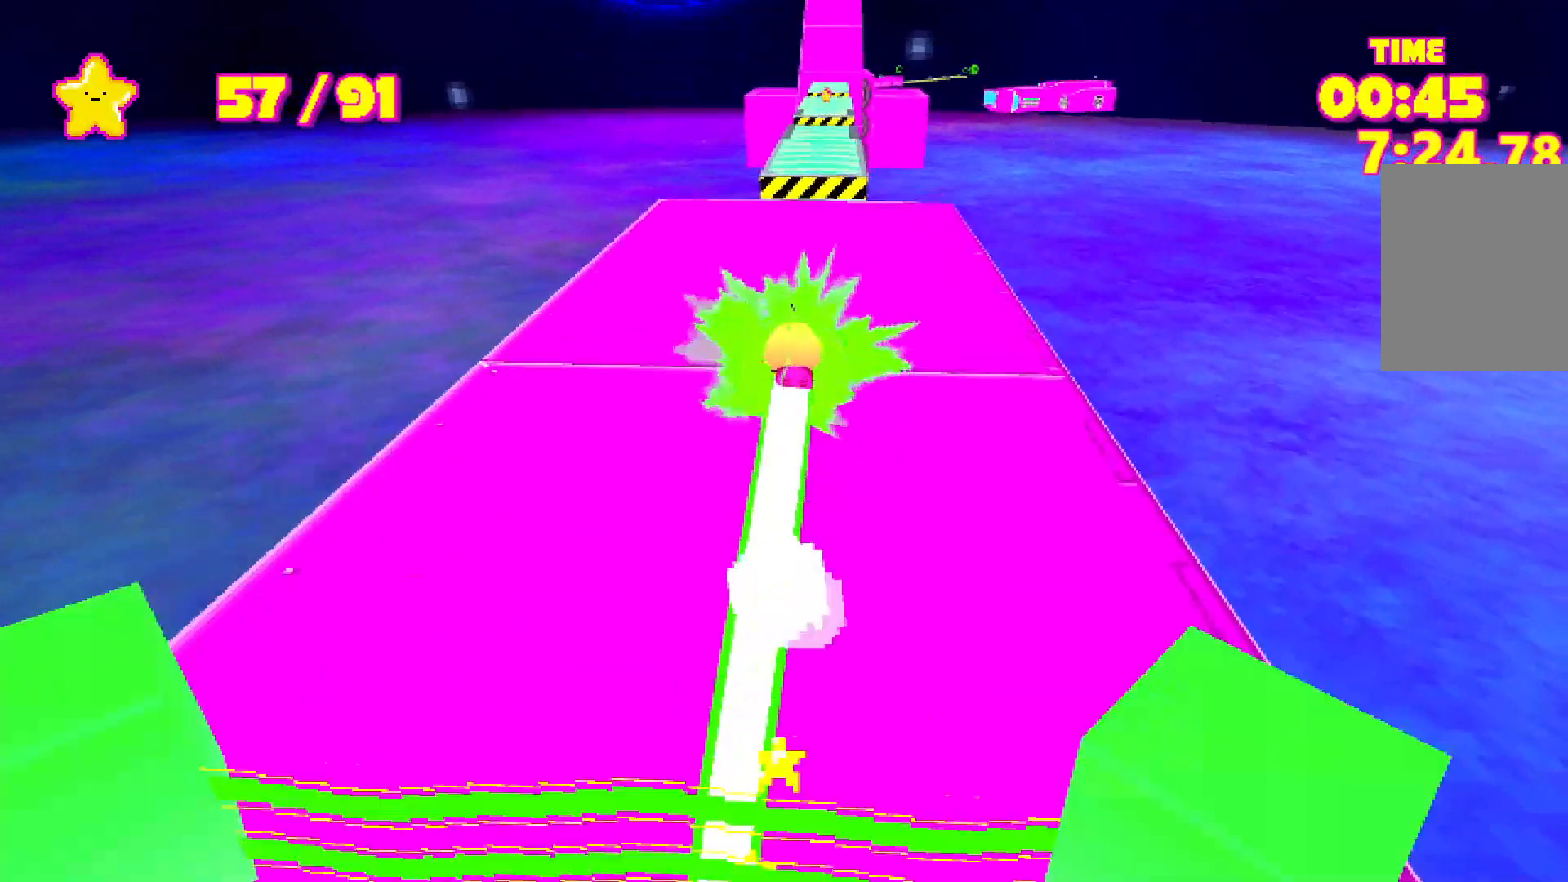
{"keys": ["shift", "w"], "events": [[417, "space", "down"], [433, "space", "up"]]}
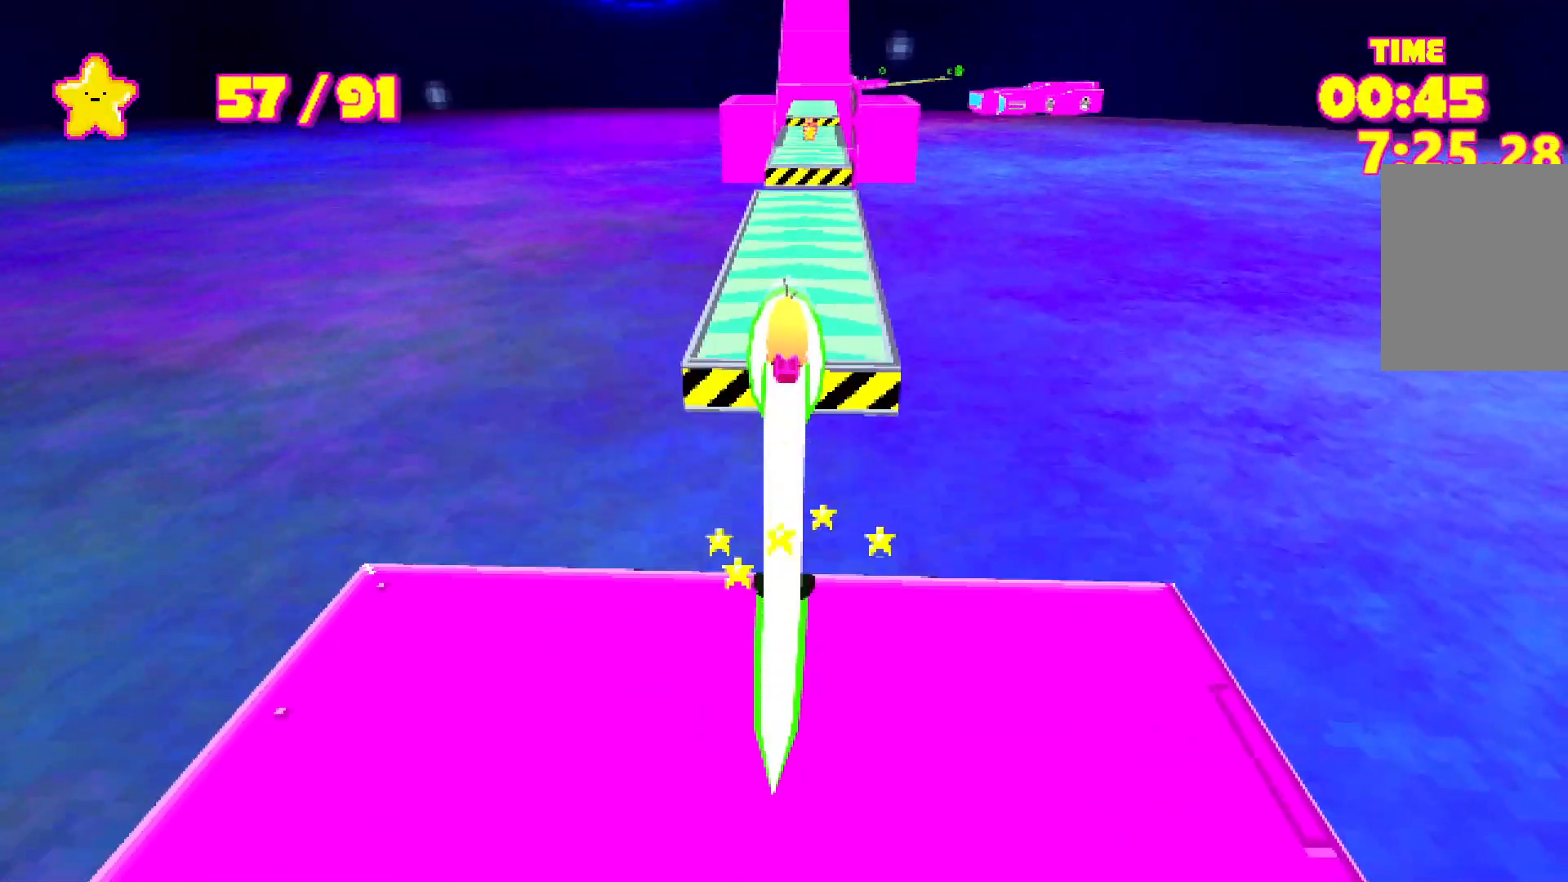
{"keys": ["shift", "w"], "events": []}
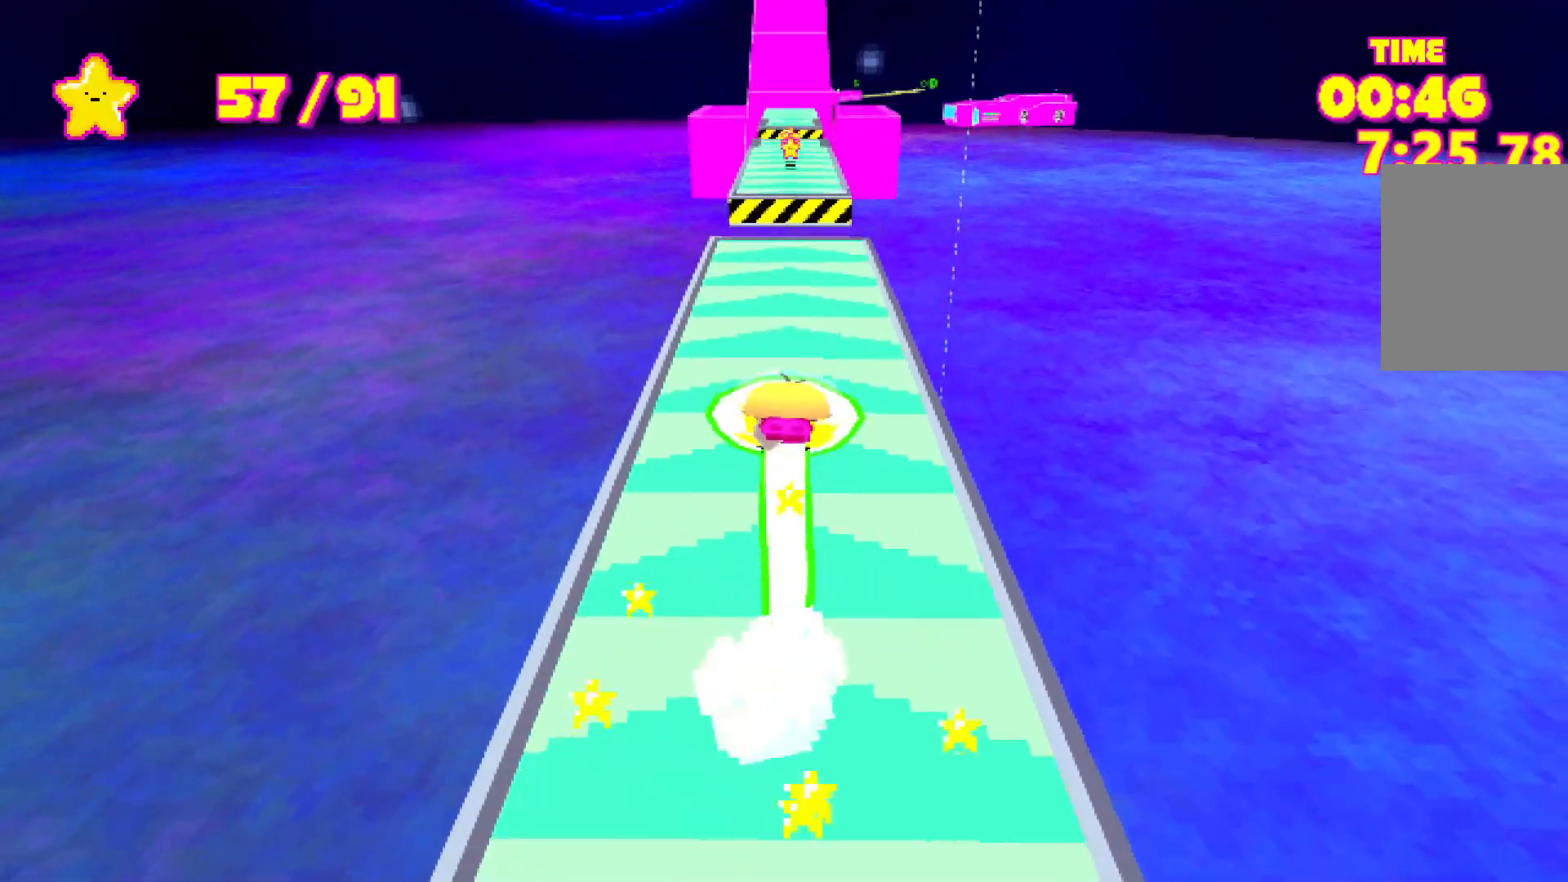
{"keys": ["shift", "w"], "events": []}
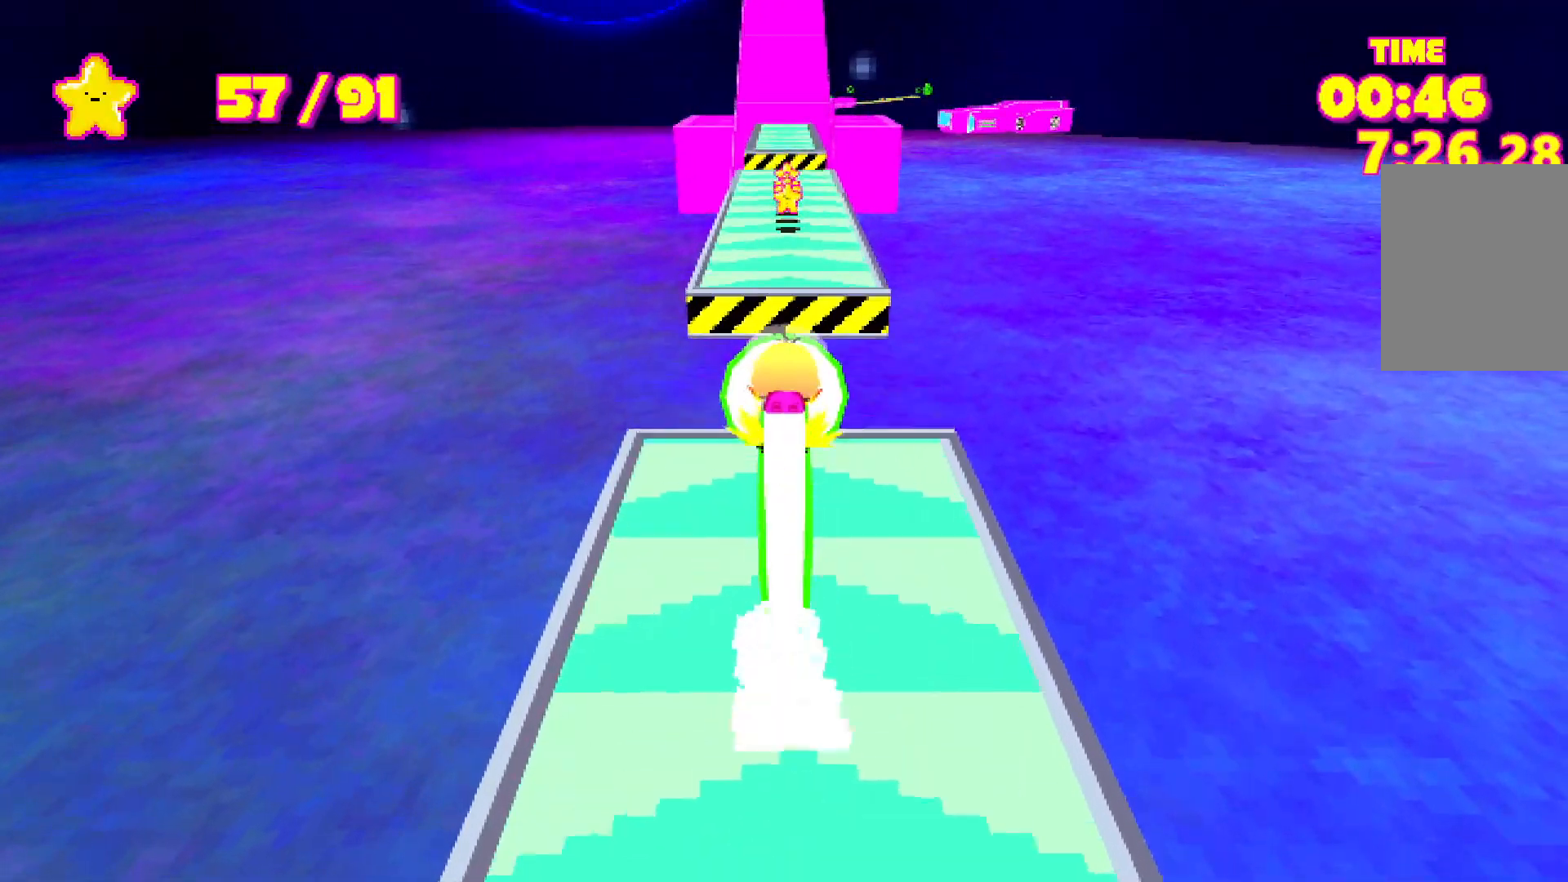
{"keys": ["shift", "w"], "events": [[67, "space", "down"], [117, "space", "up"]]}
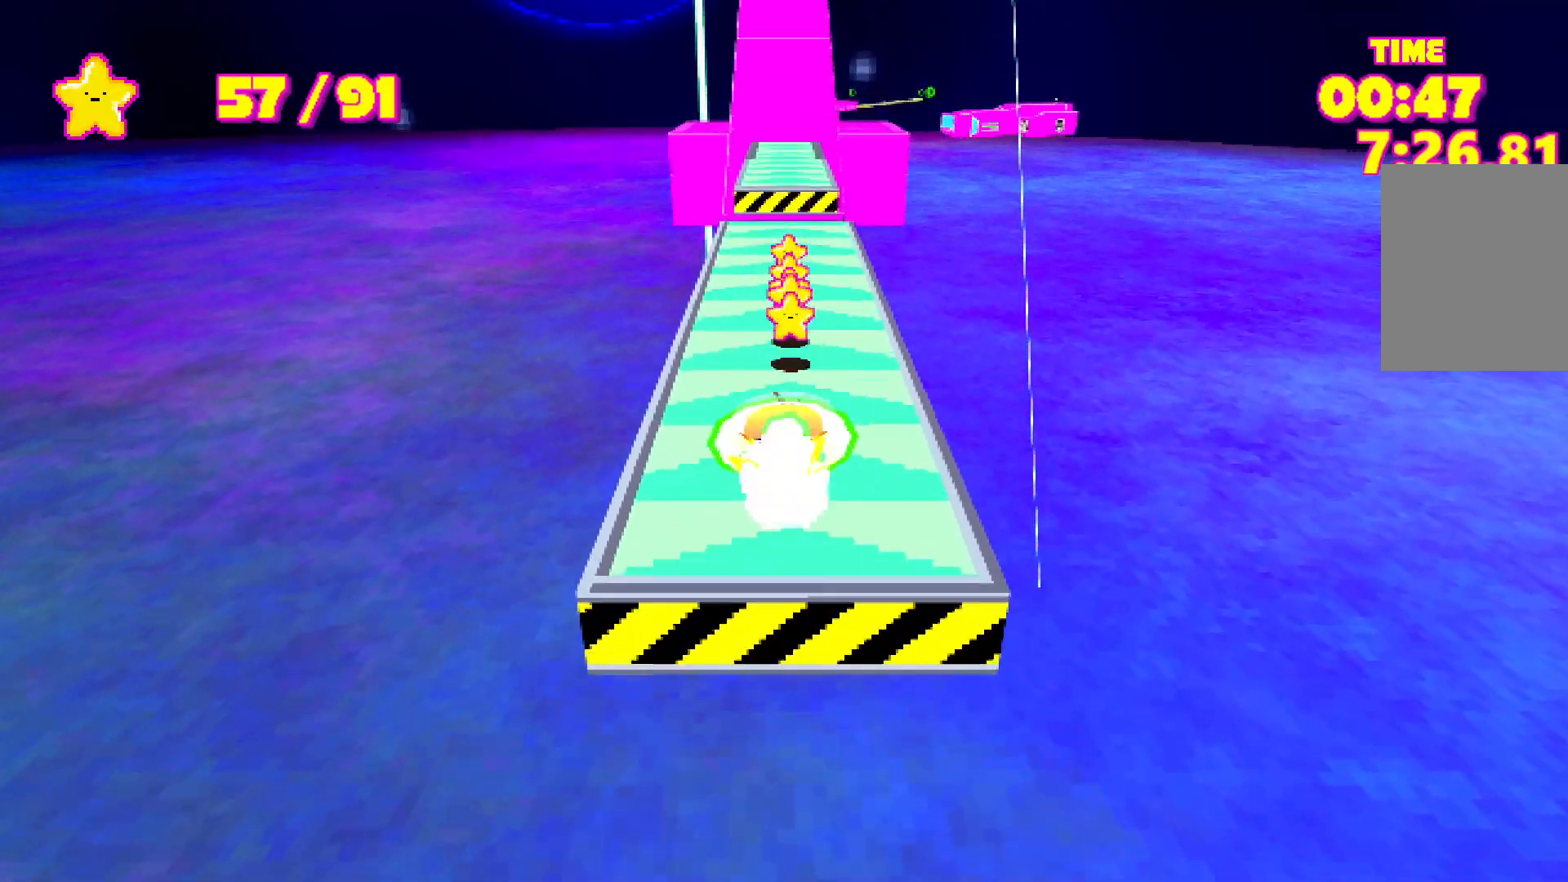
{"keys": ["shift", "w"], "events": []}
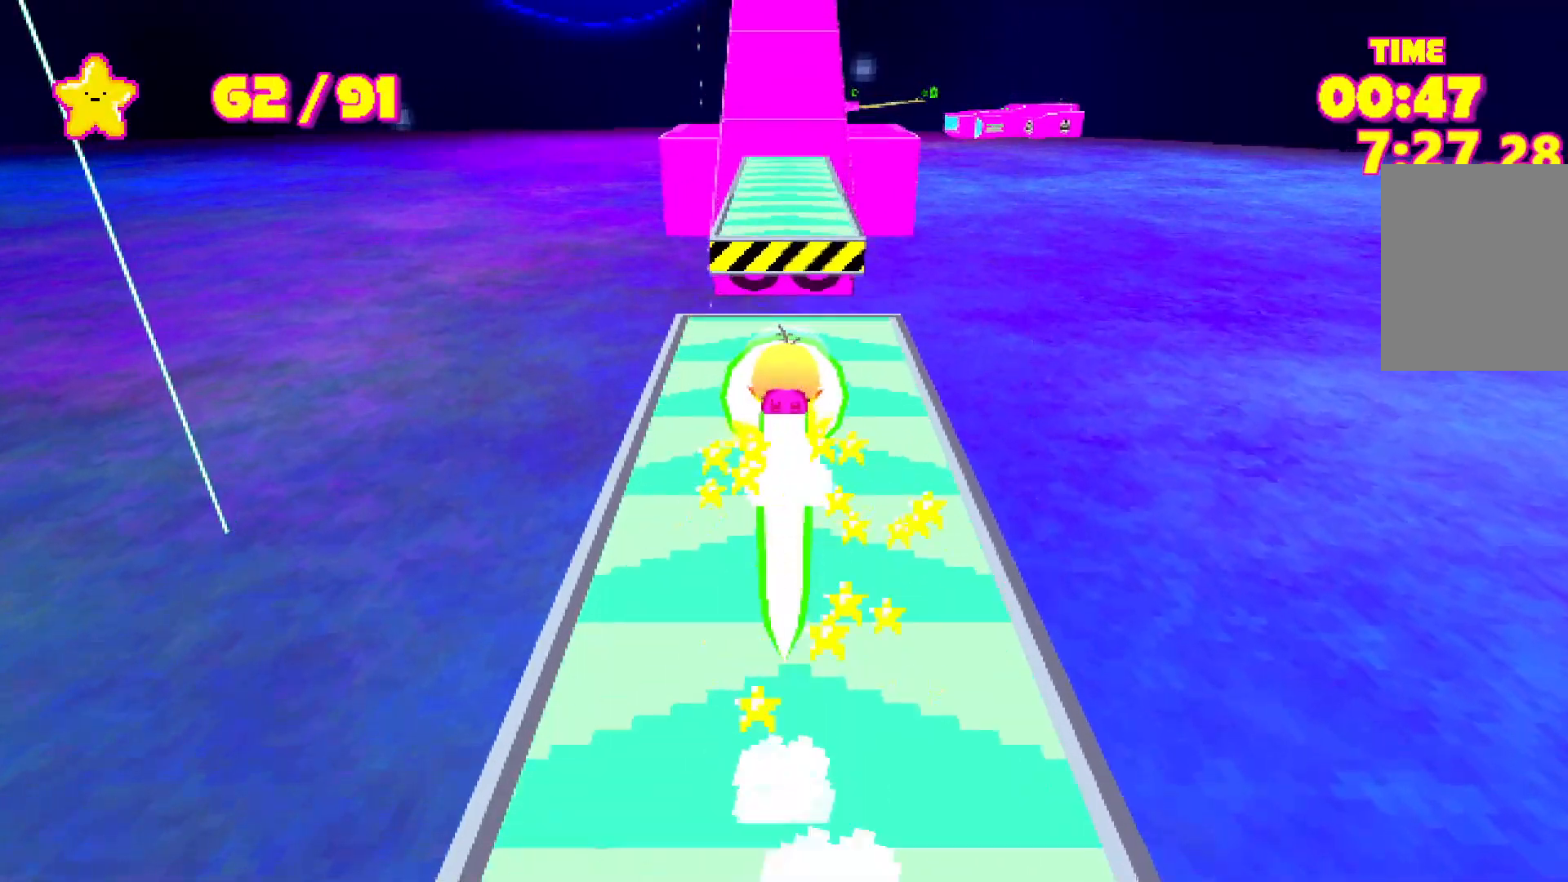
{"keys": ["shift", "w"], "events": [[283, "space", "down"], [367, "space", "up"]]}
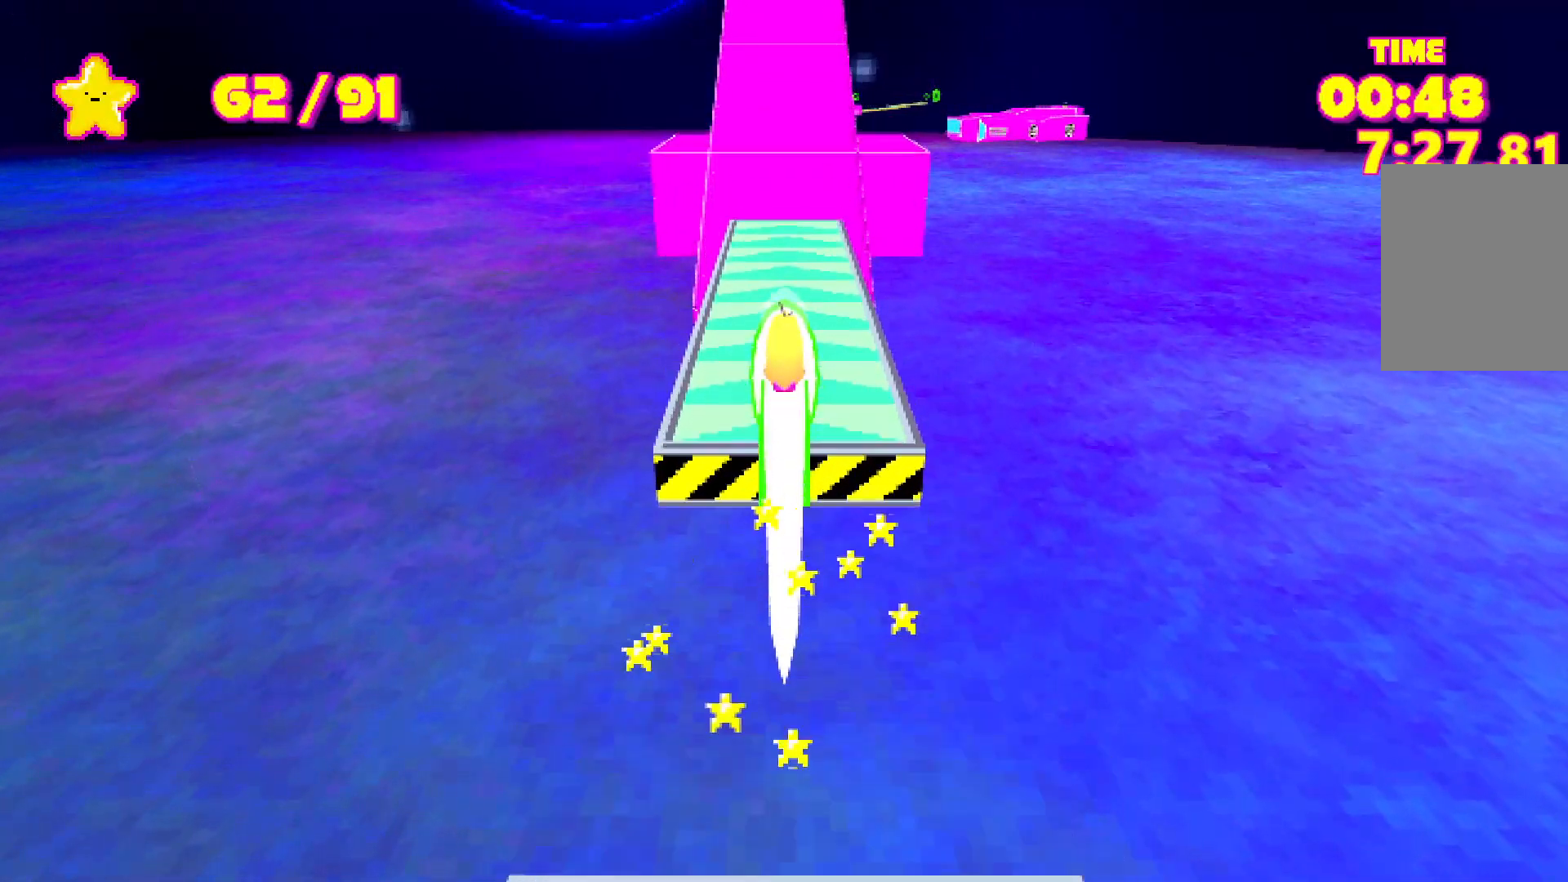
{"keys": ["shift", "w"], "events": []}
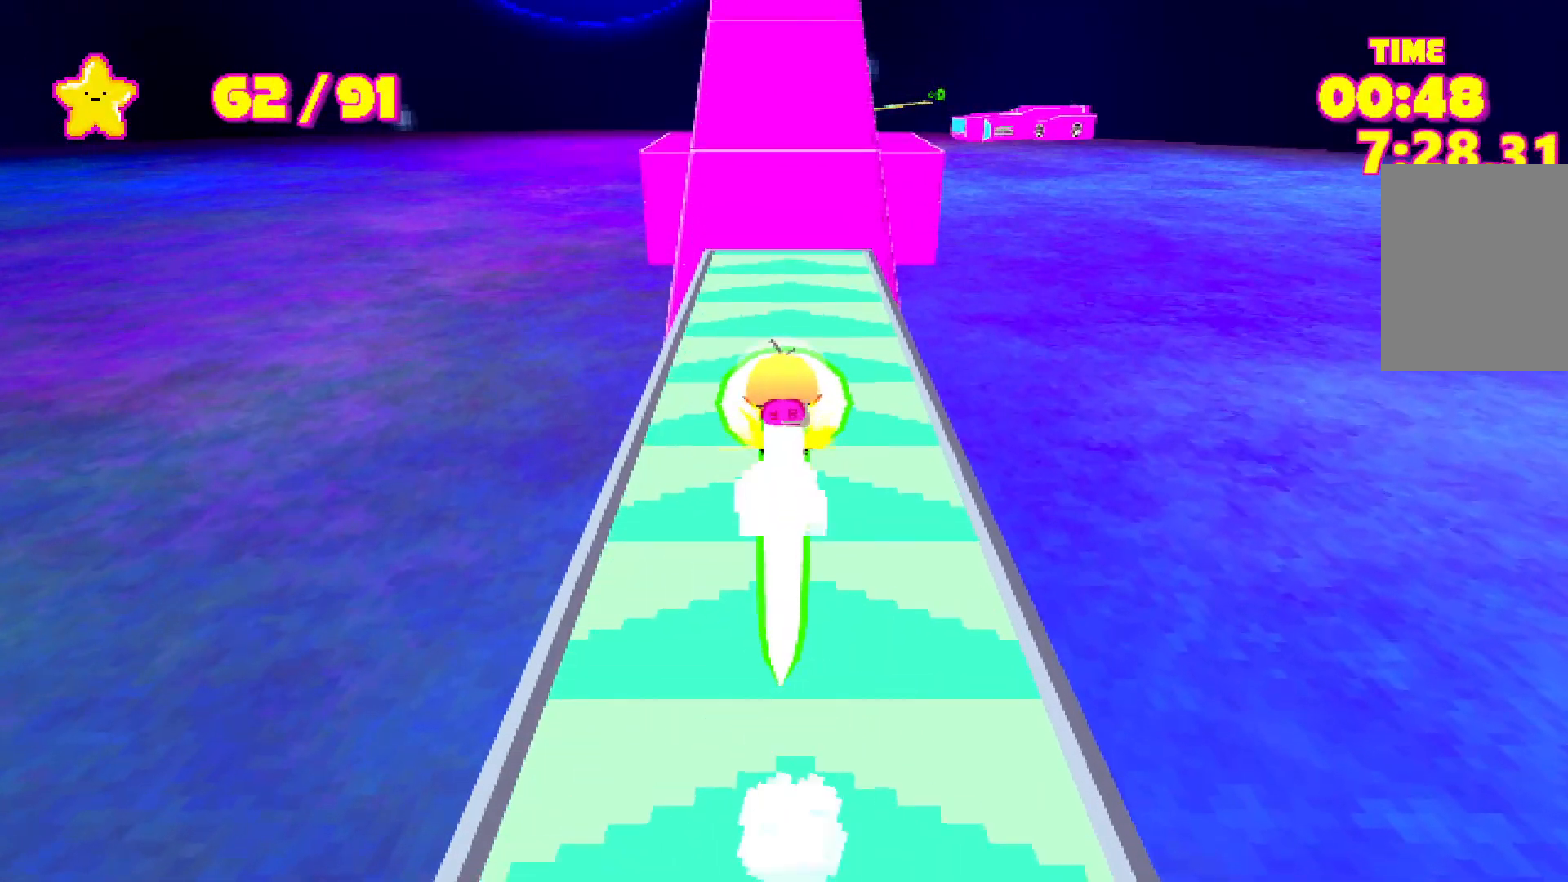
{"keys": ["shift", "w"], "events": []}
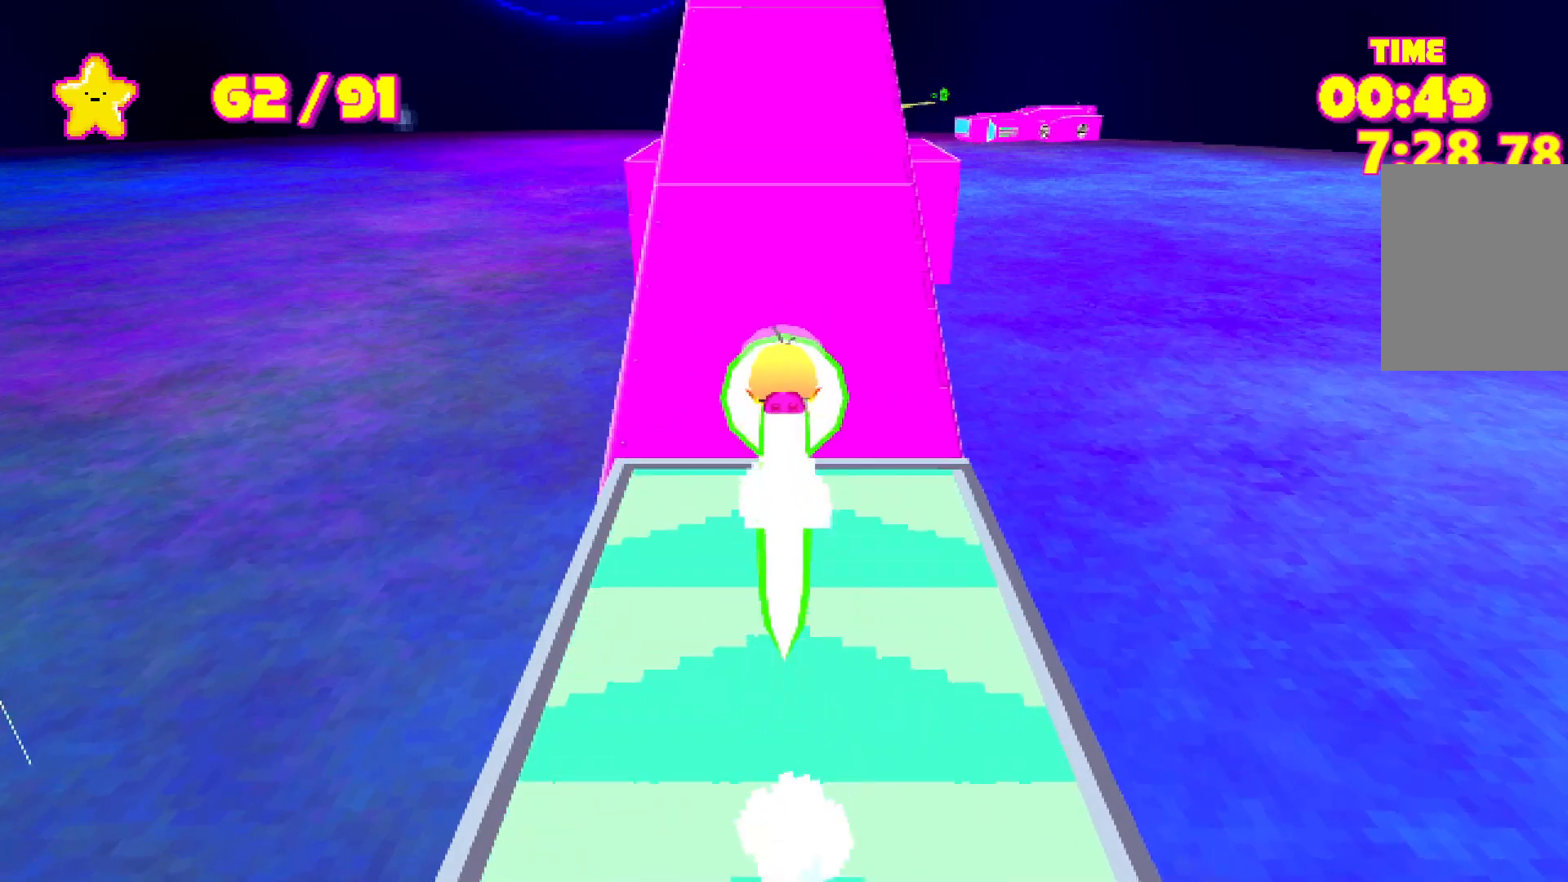
{"keys": ["shift", "w"], "events": []}
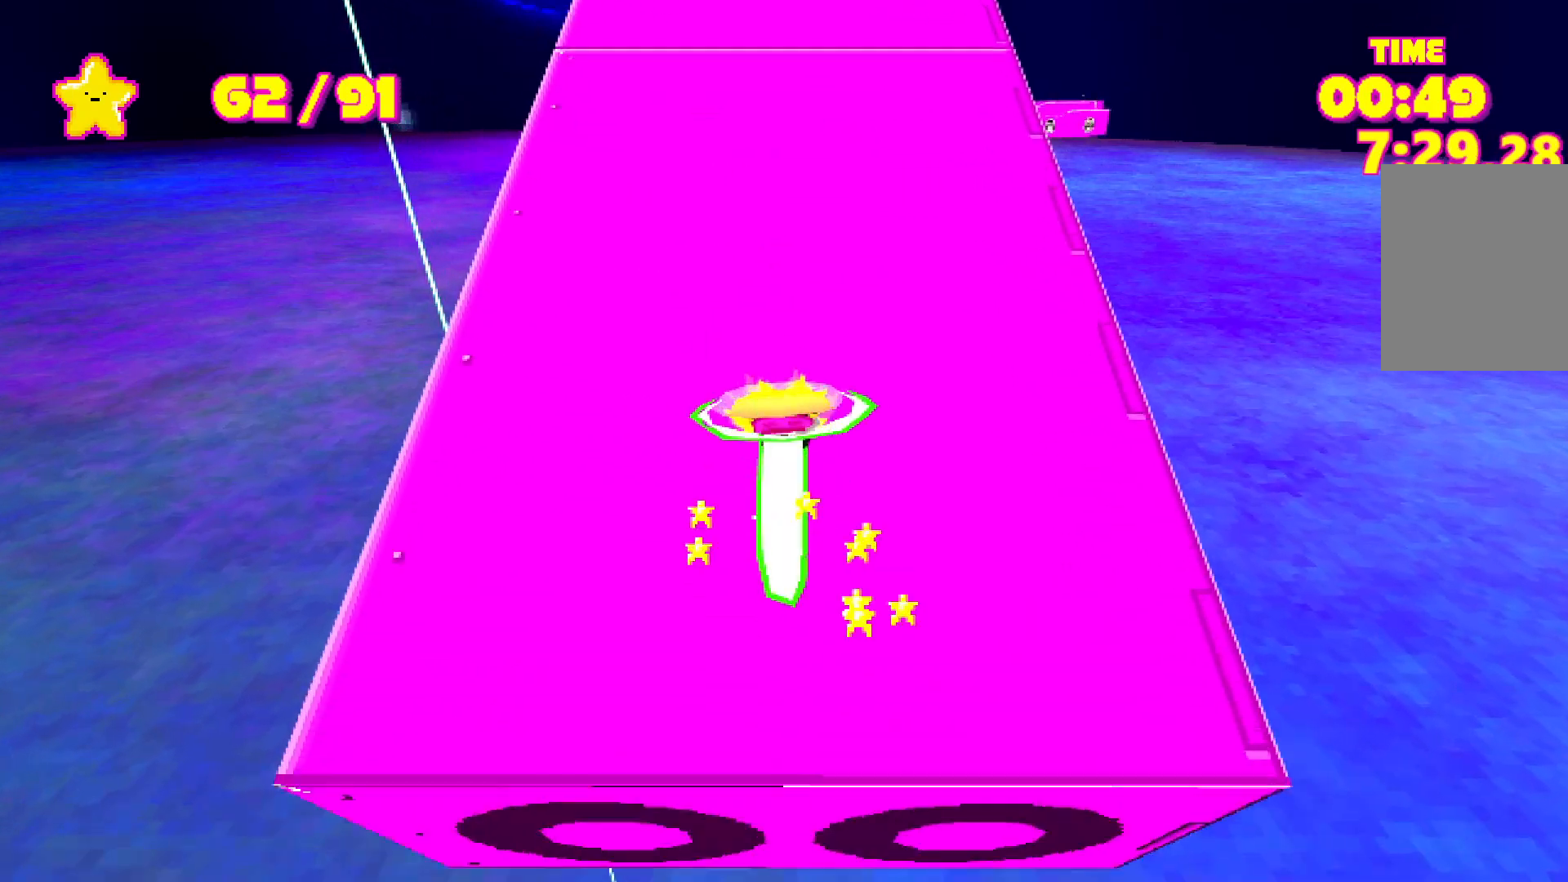
{"keys": ["shift", "w"], "events": []}
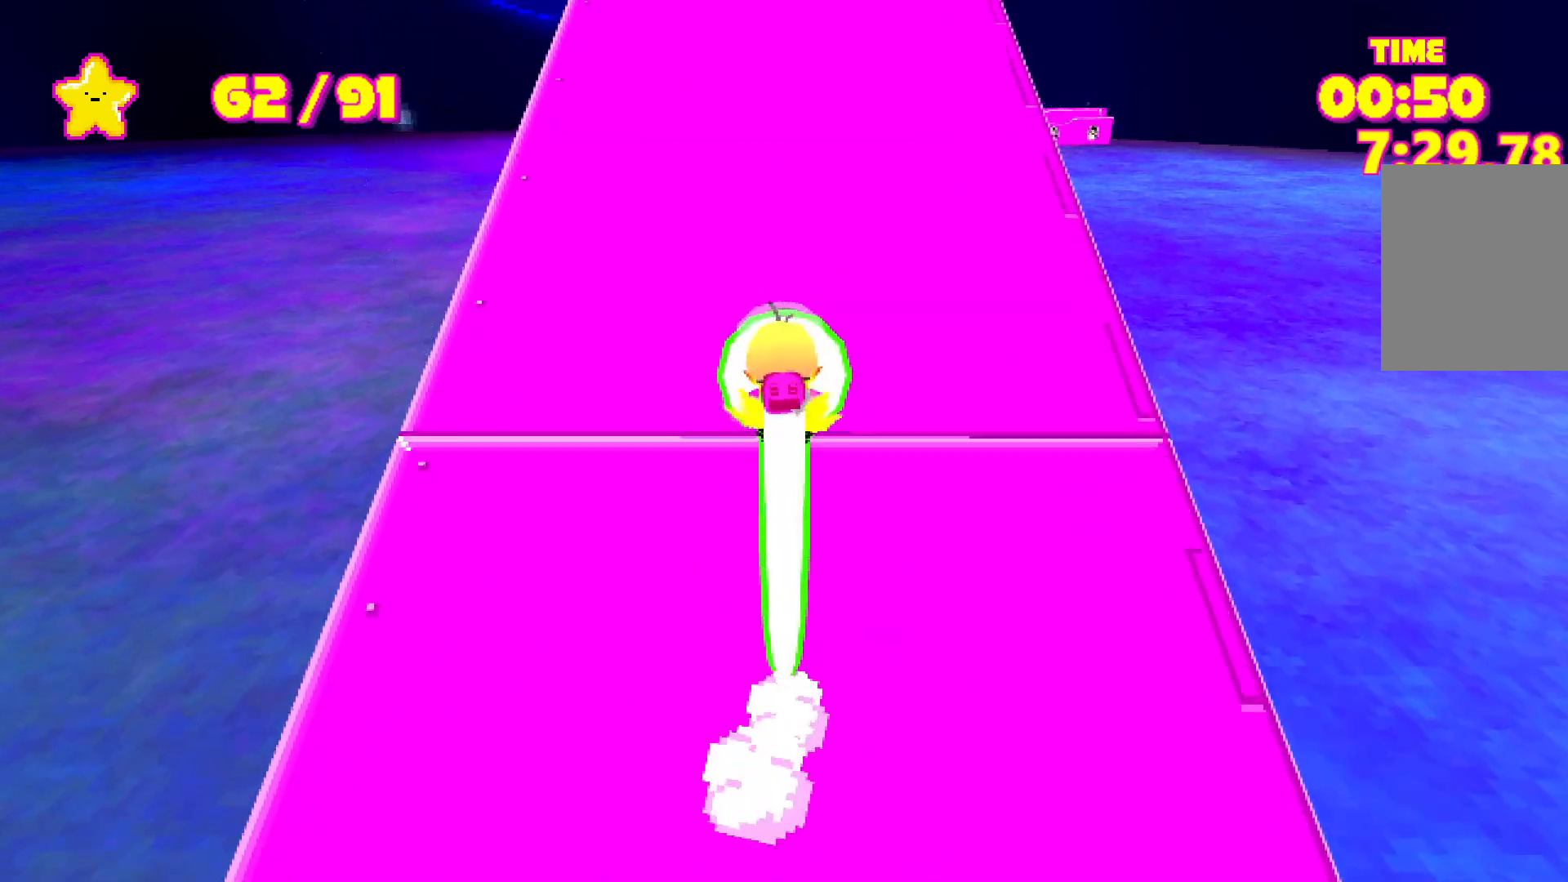
{"keys": ["shift", "w"], "events": []}
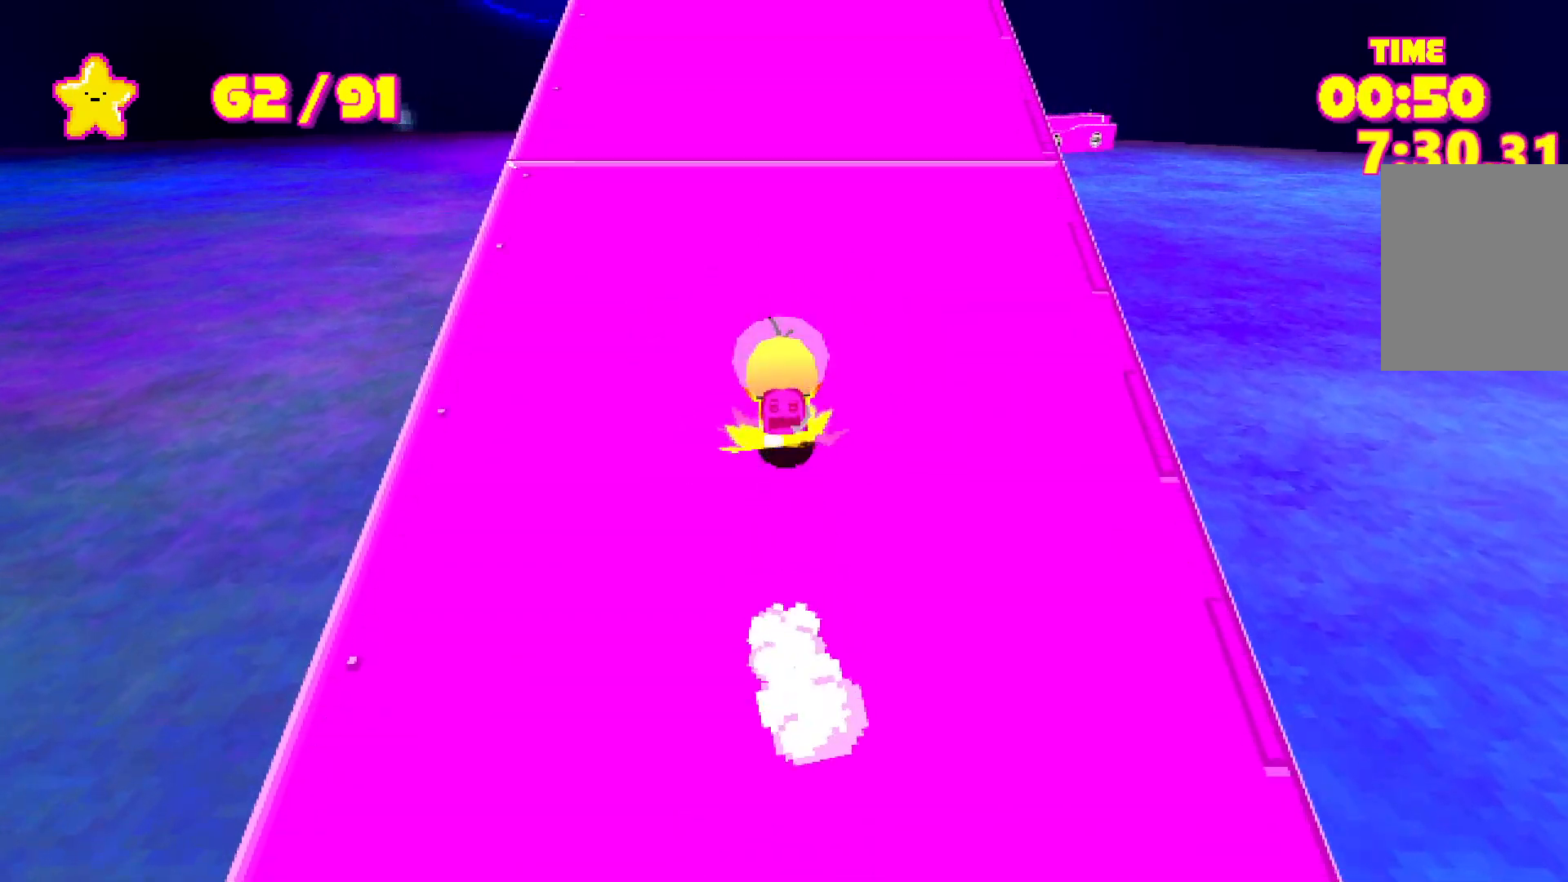
{"keys": ["shift", "w"], "events": []}
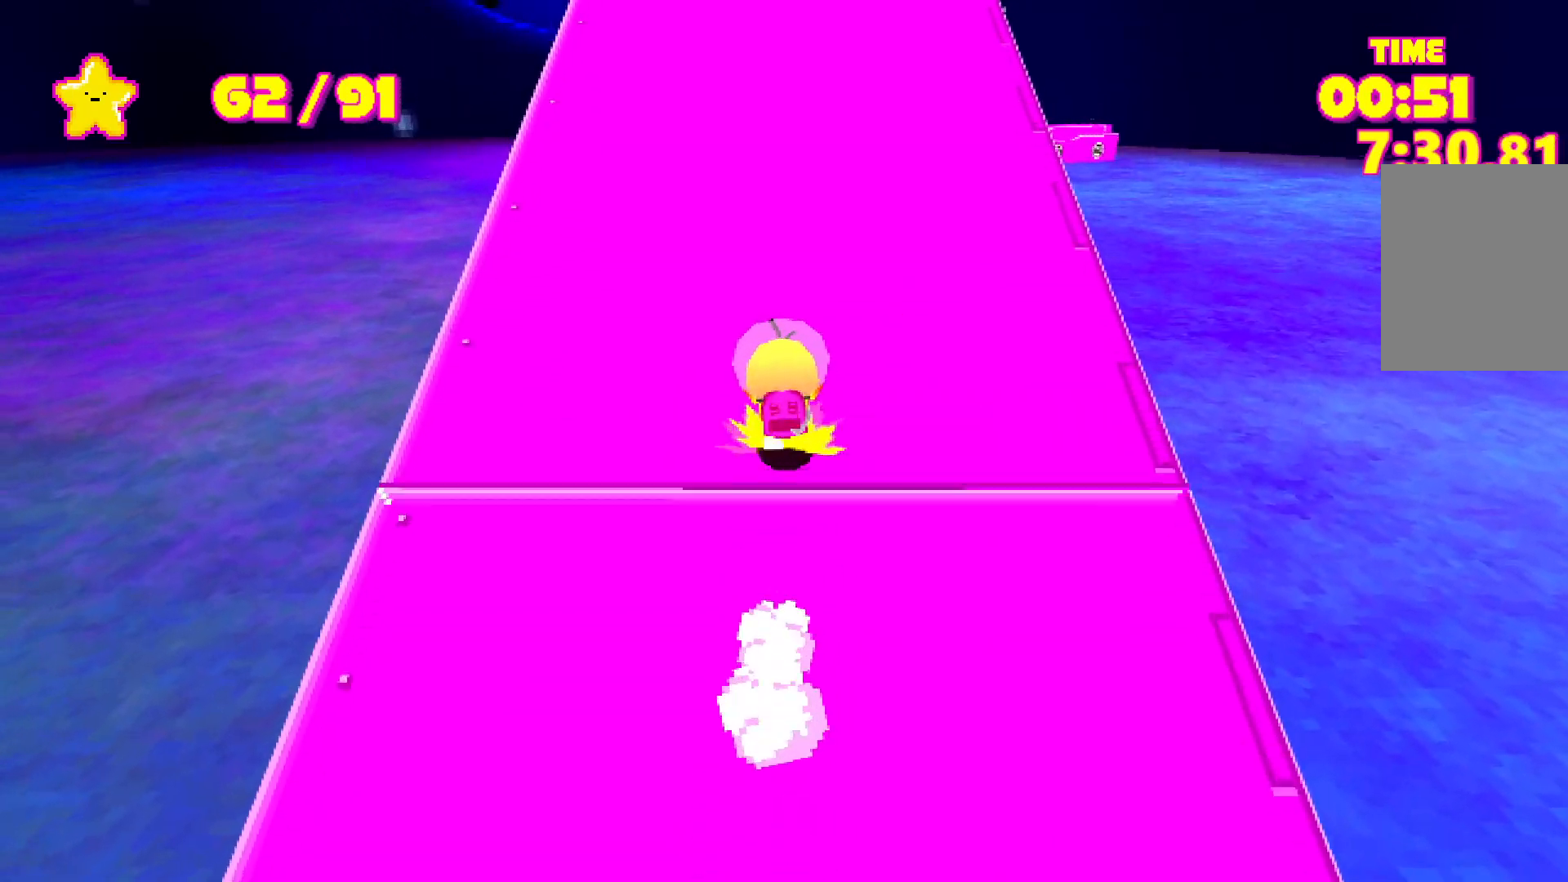
{"keys": ["shift", "w"], "events": []}